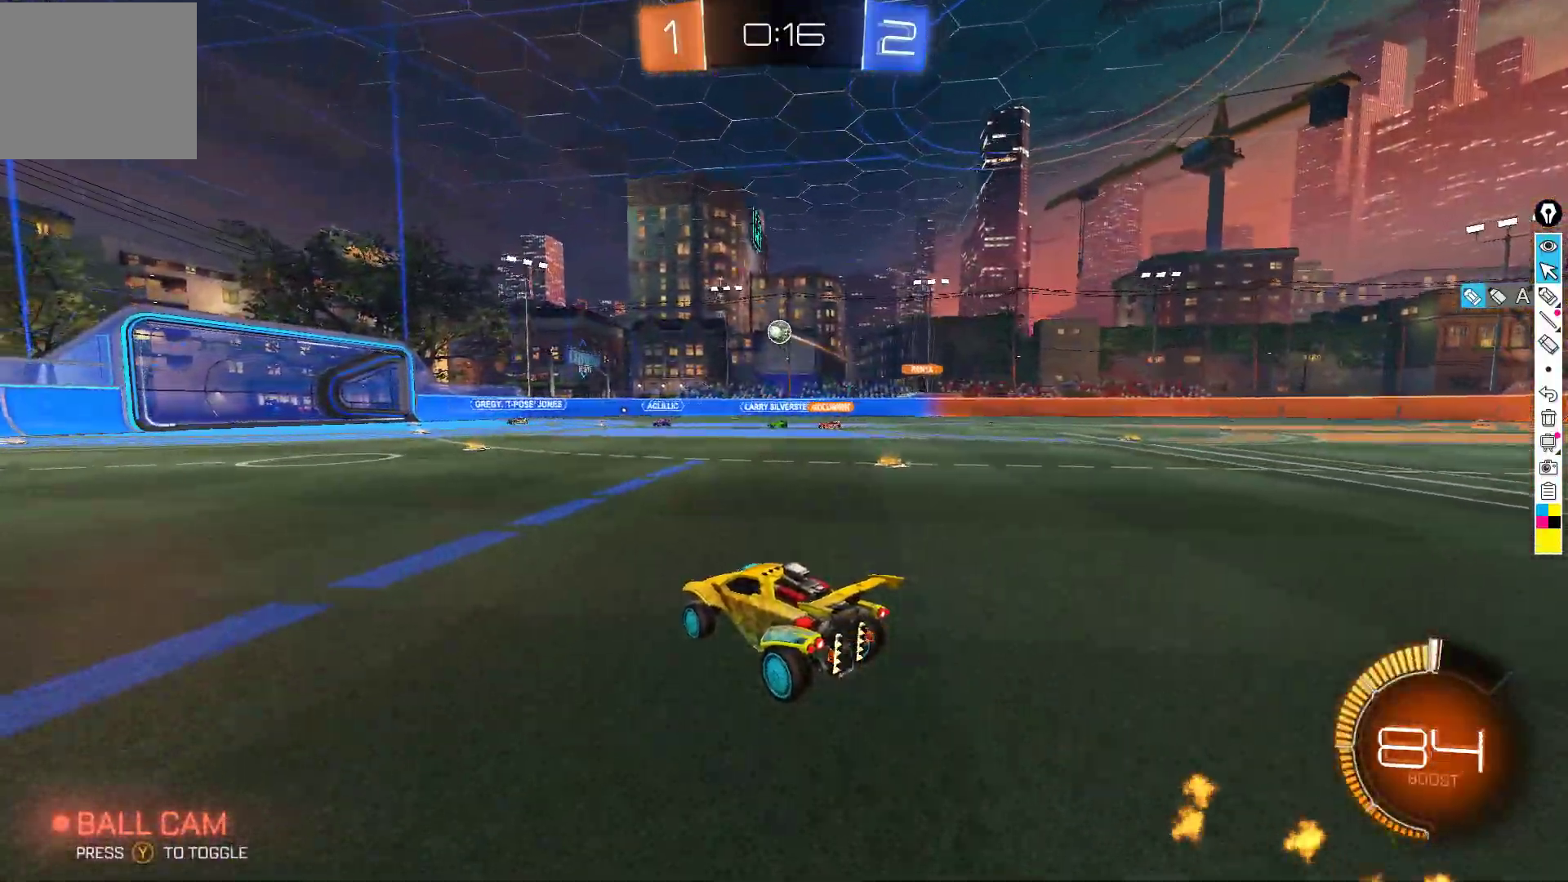
Gameplay with a controller (Xbox layout); each line is a JSON object with the inputs held at the frame after it. "events" lists button and stick changes between this image and that frame as [ms after this image, input, new state], when the widget could be followed in between. Not read: DPAD_DOWN DPAD_LEFT DPAD_RIGHT DPAD_UP L3 R3 SELECT START right_stick.
{"buttons": ["A", "B", "L1", "R2"], "left_stick": "down", "events": [[33, "left_stick", "down-left"], [117, "A", "down"], [250, "B", "down"], [350, "A", "up"], [350, "left_stick", "center"], [400, "A", "down"], [450, "left_stick", "down"], [483, "L1", "down"]]}
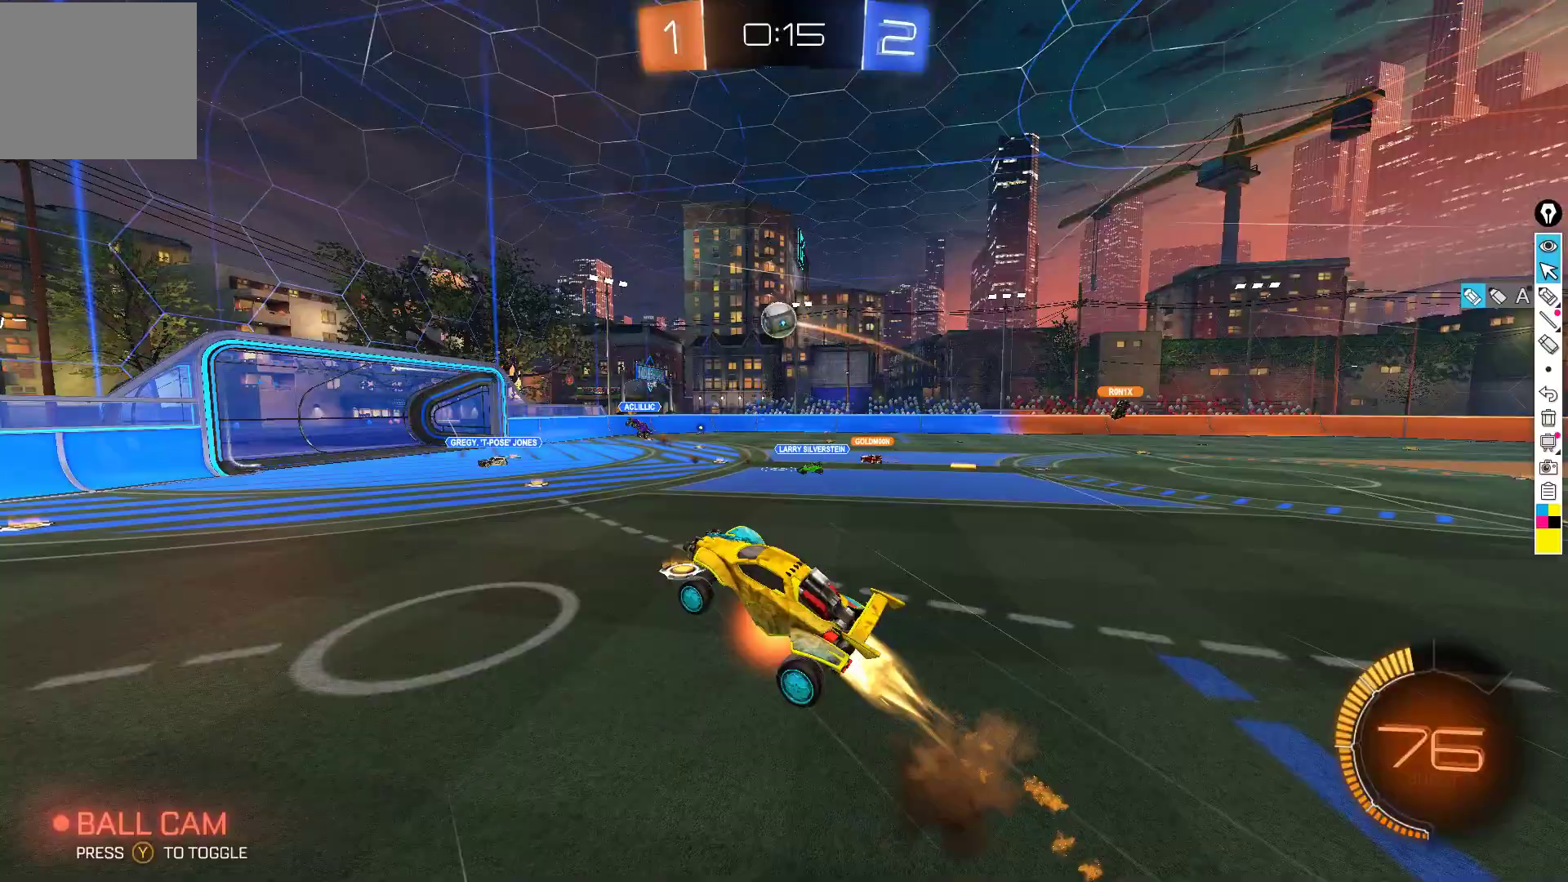
{"buttons": ["B", "R2"], "left_stick": "up-left", "events": [[67, "left_stick", "right"], [117, "left_stick", "up"], [167, "L1", "up"], [183, "A", "up"], [367, "left_stick", "up-left"]]}
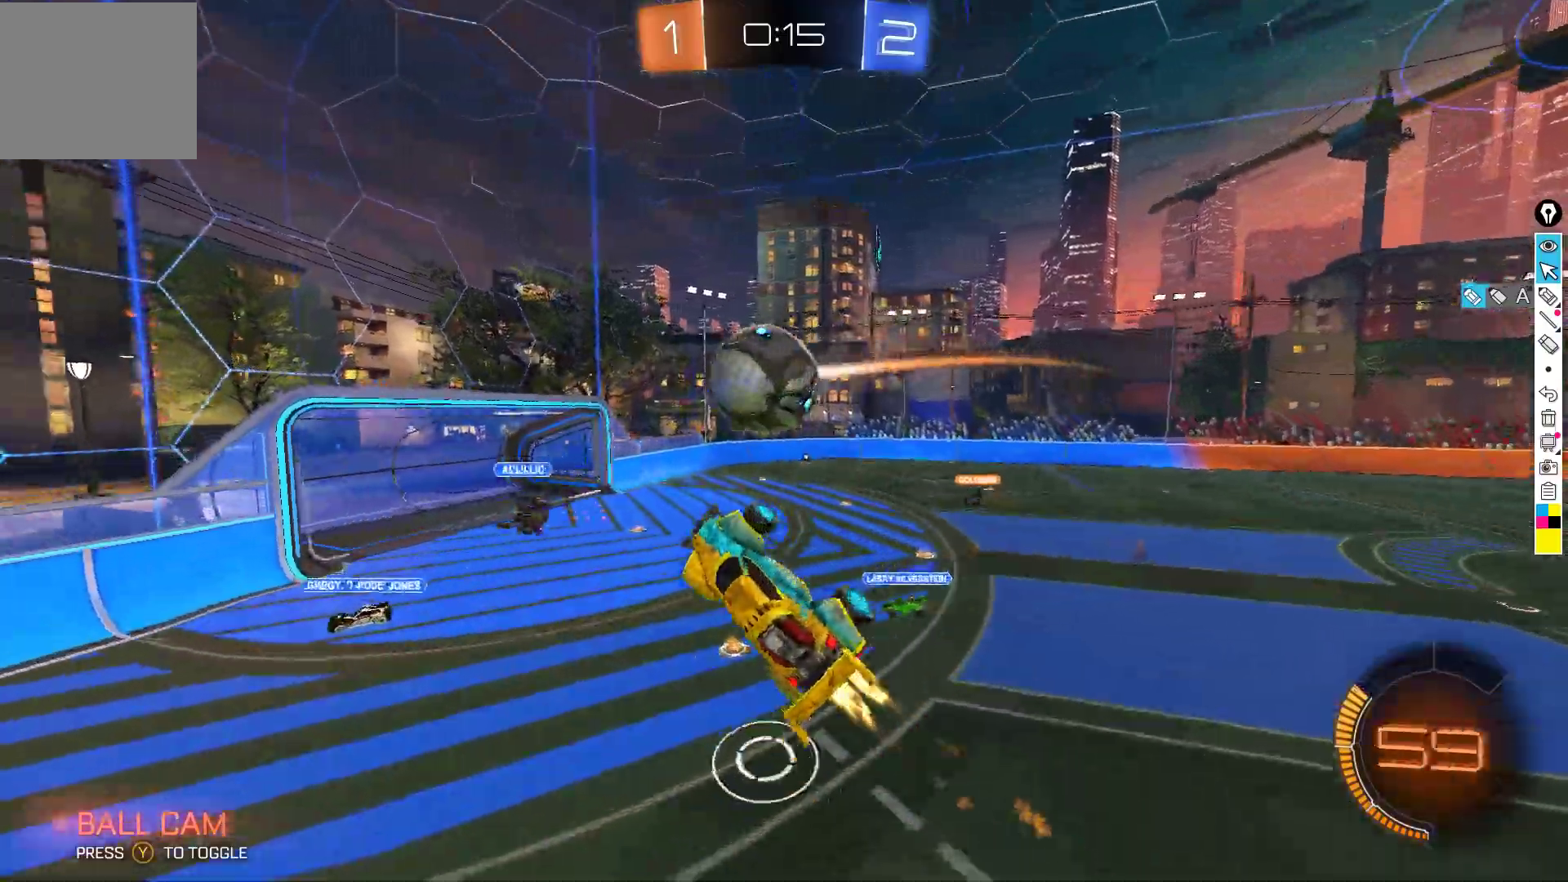
{"buttons": ["R2"], "left_stick": "left", "events": [[100, "left_stick", "up-right"], [150, "left_stick", "right"], [400, "left_stick", "left"], [433, "B", "up"]]}
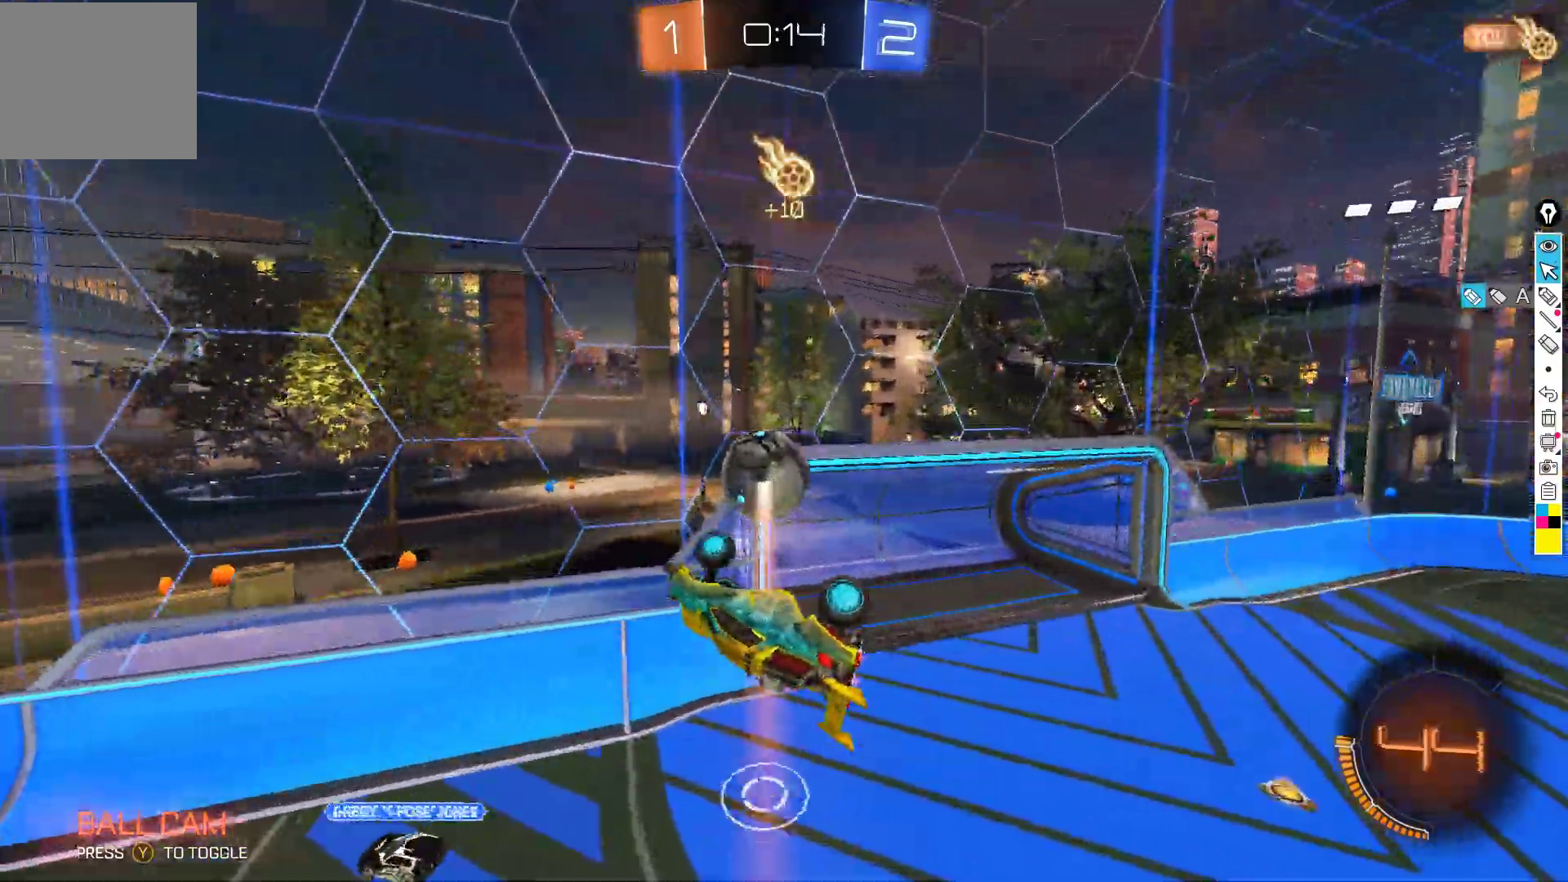
{"buttons": ["R2"], "left_stick": "down-left", "events": [[150, "L1", "down"], [367, "L1", "up"], [500, "left_stick", "down-left"]]}
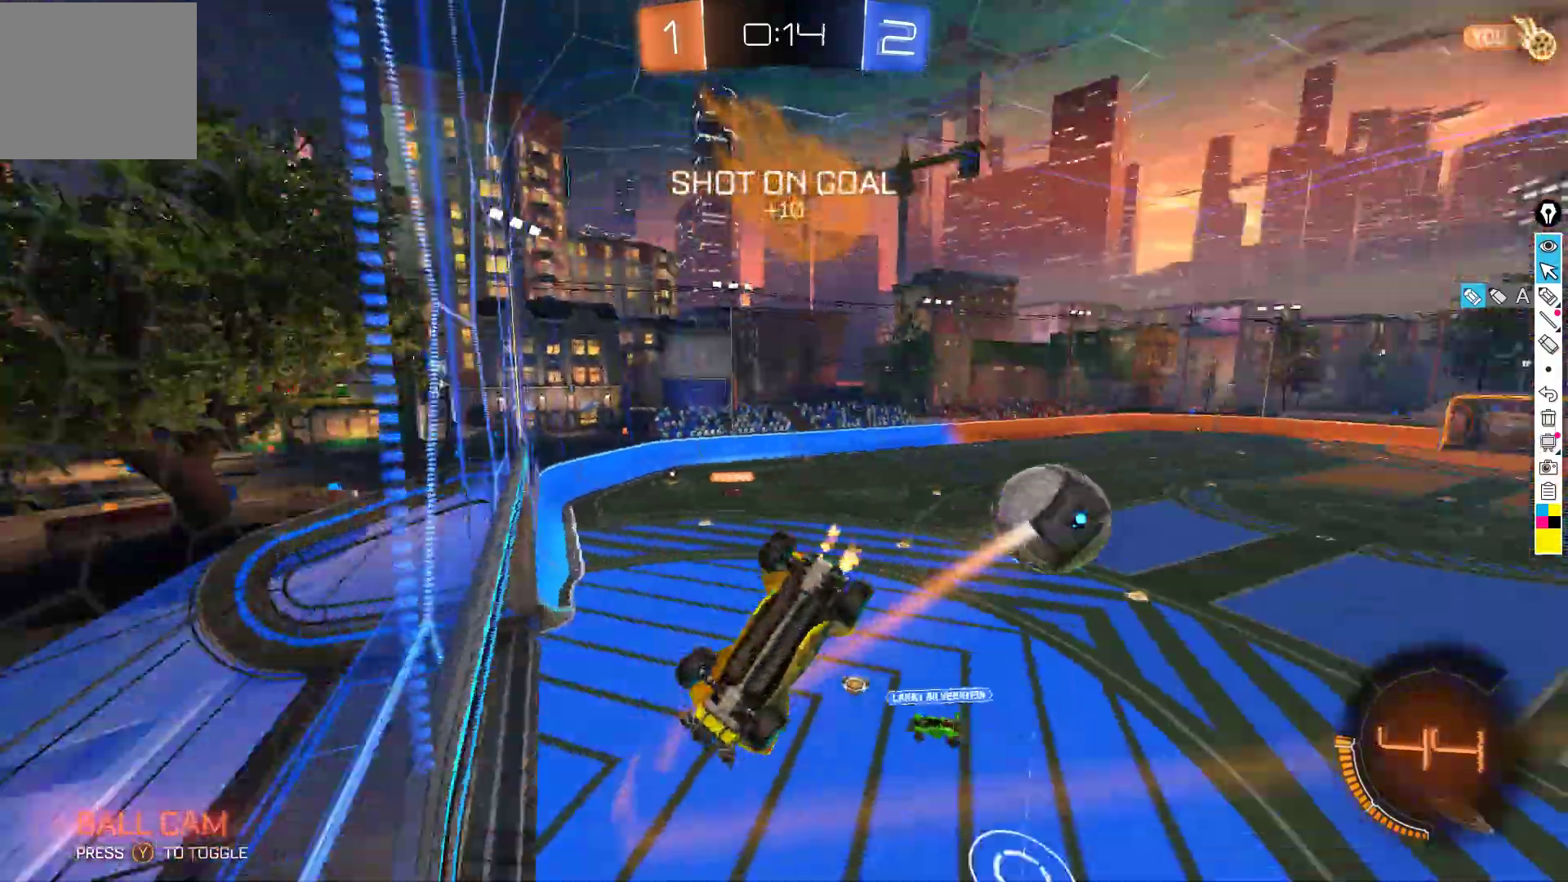
{"buttons": ["R2"], "left_stick": "down-left", "events": [[217, "left_stick", "down-right"], [250, "A", "down"], [433, "left_stick", "down-left"], [500, "A", "up"]]}
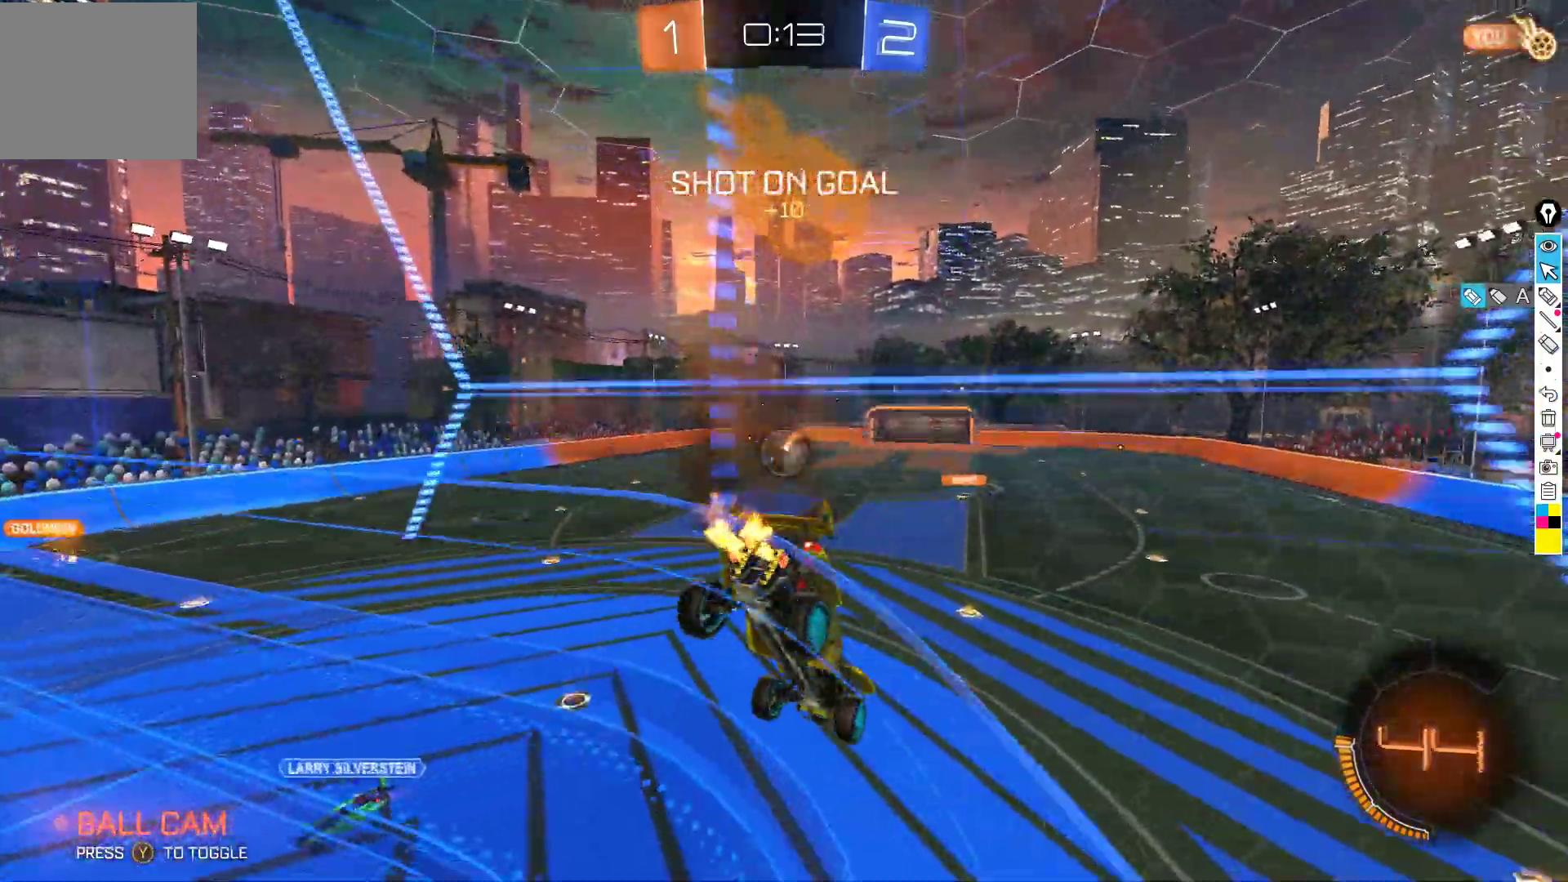
{"buttons": ["R2"], "left_stick": "center", "events": [[100, "X", "down"], [117, "left_stick", "center"], [150, "B", "down"], [183, "X", "up"], [217, "L1", "down"], [217, "left_stick", "left"], [333, "L1", "up"], [367, "B", "up"], [400, "left_stick", "center"]]}
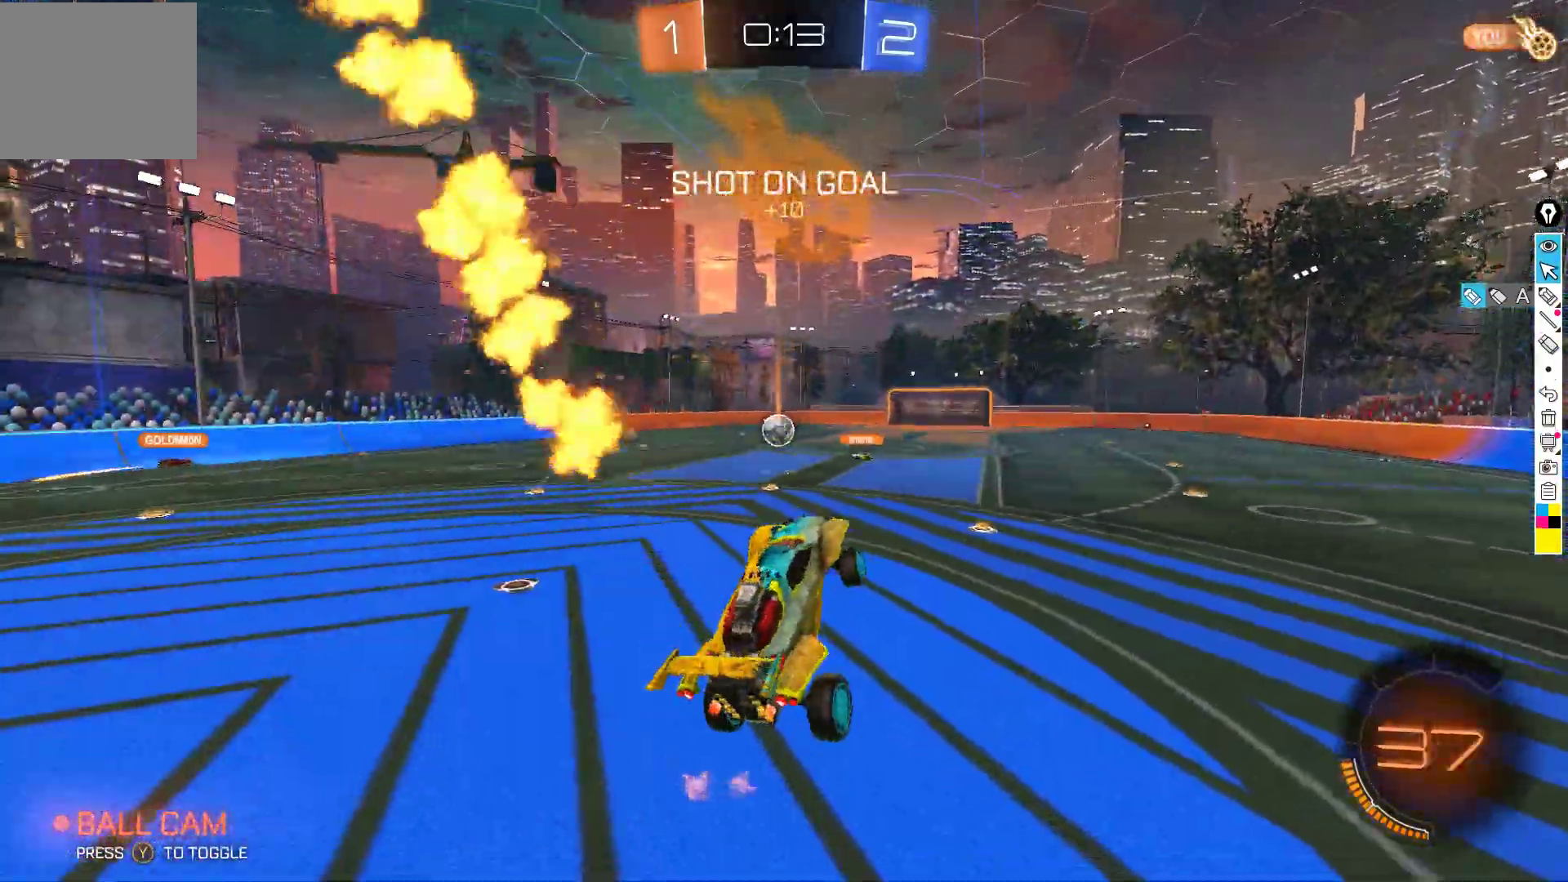
{"buttons": ["R2"], "left_stick": "center", "events": [[117, "left_stick", "up"], [217, "A", "down"], [367, "A", "up"], [483, "left_stick", "center"]]}
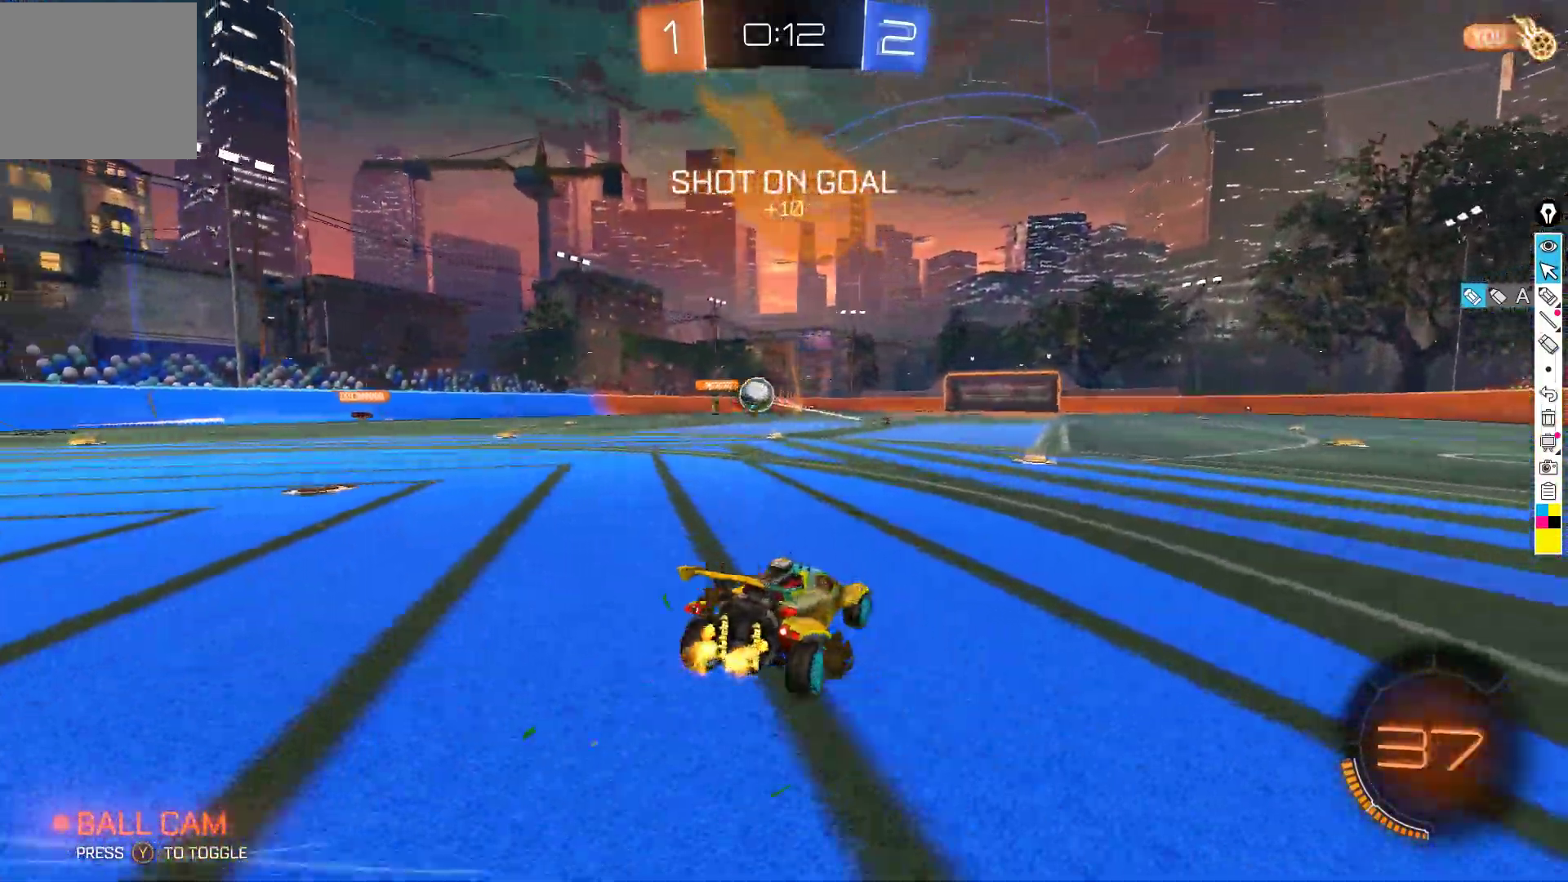
{"buttons": ["B", "R2"], "left_stick": "left", "events": [[233, "left_stick", "right"], [317, "left_stick", "center"], [383, "left_stick", "left"], [450, "B", "down"]]}
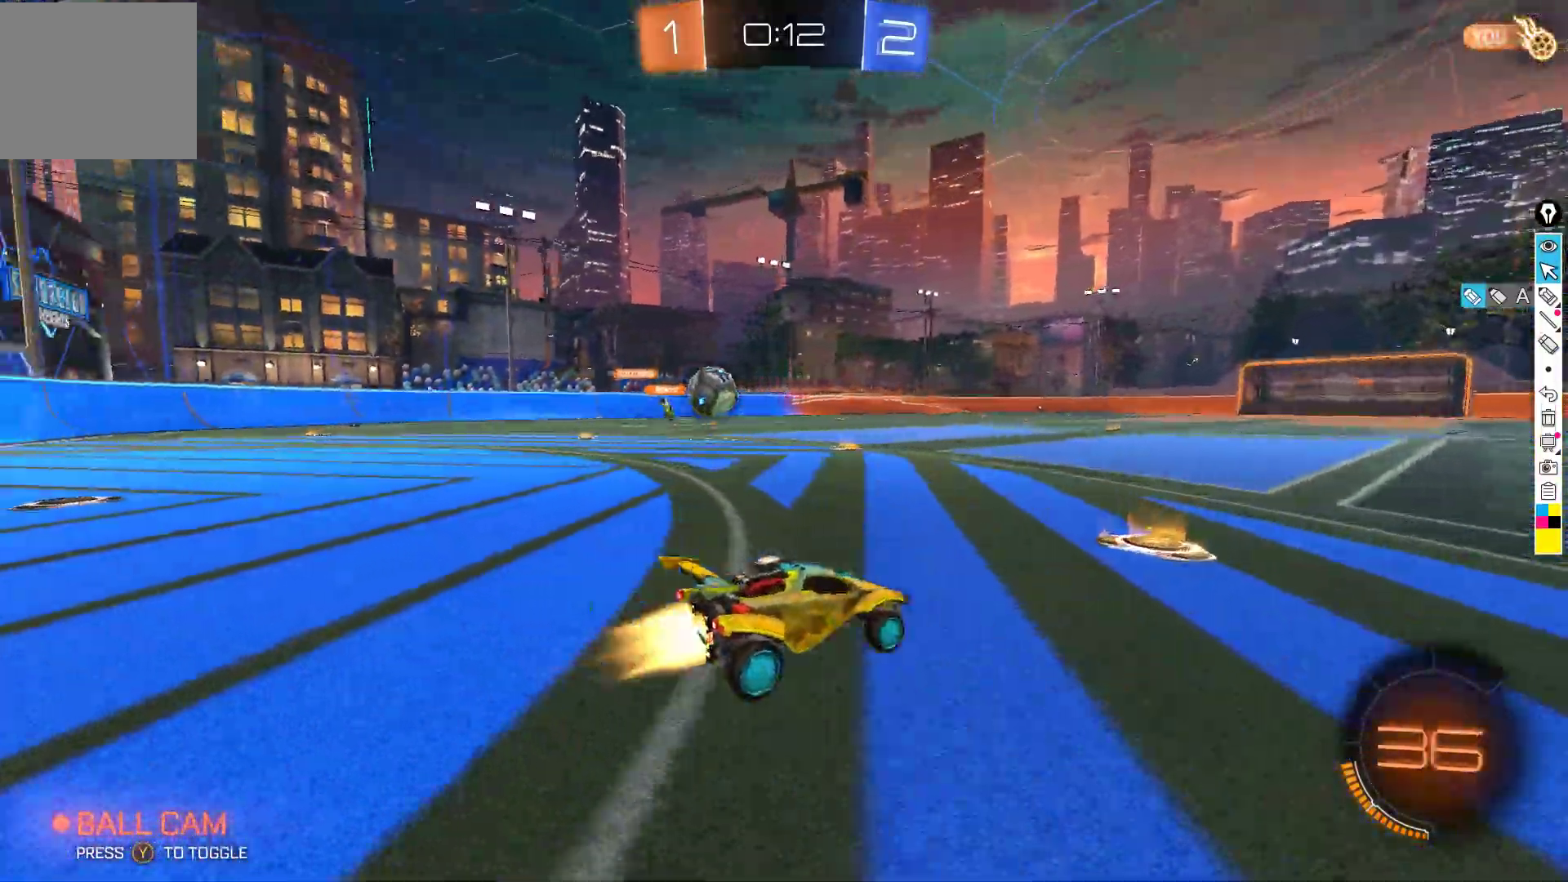
{"buttons": ["B", "R2"], "left_stick": "left", "events": [[33, "left_stick", "center"], [233, "left_stick", "down-left"], [367, "left_stick", "center"], [450, "left_stick", "left"]]}
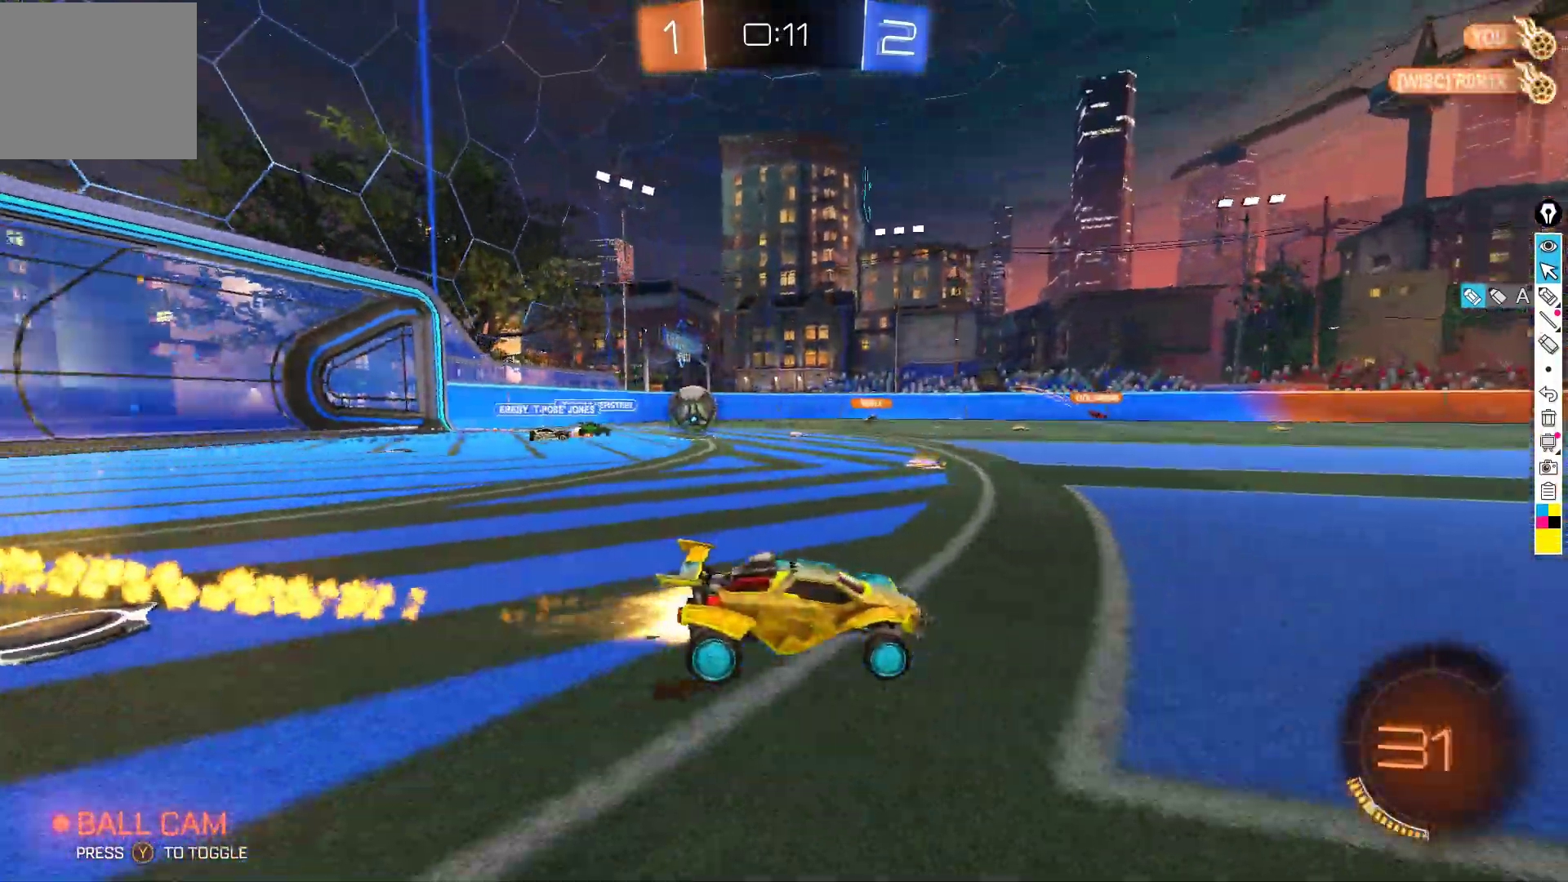
{"buttons": ["R2"], "left_stick": "left", "events": [[67, "left_stick", "center"], [367, "B", "up"], [467, "left_stick", "left"]]}
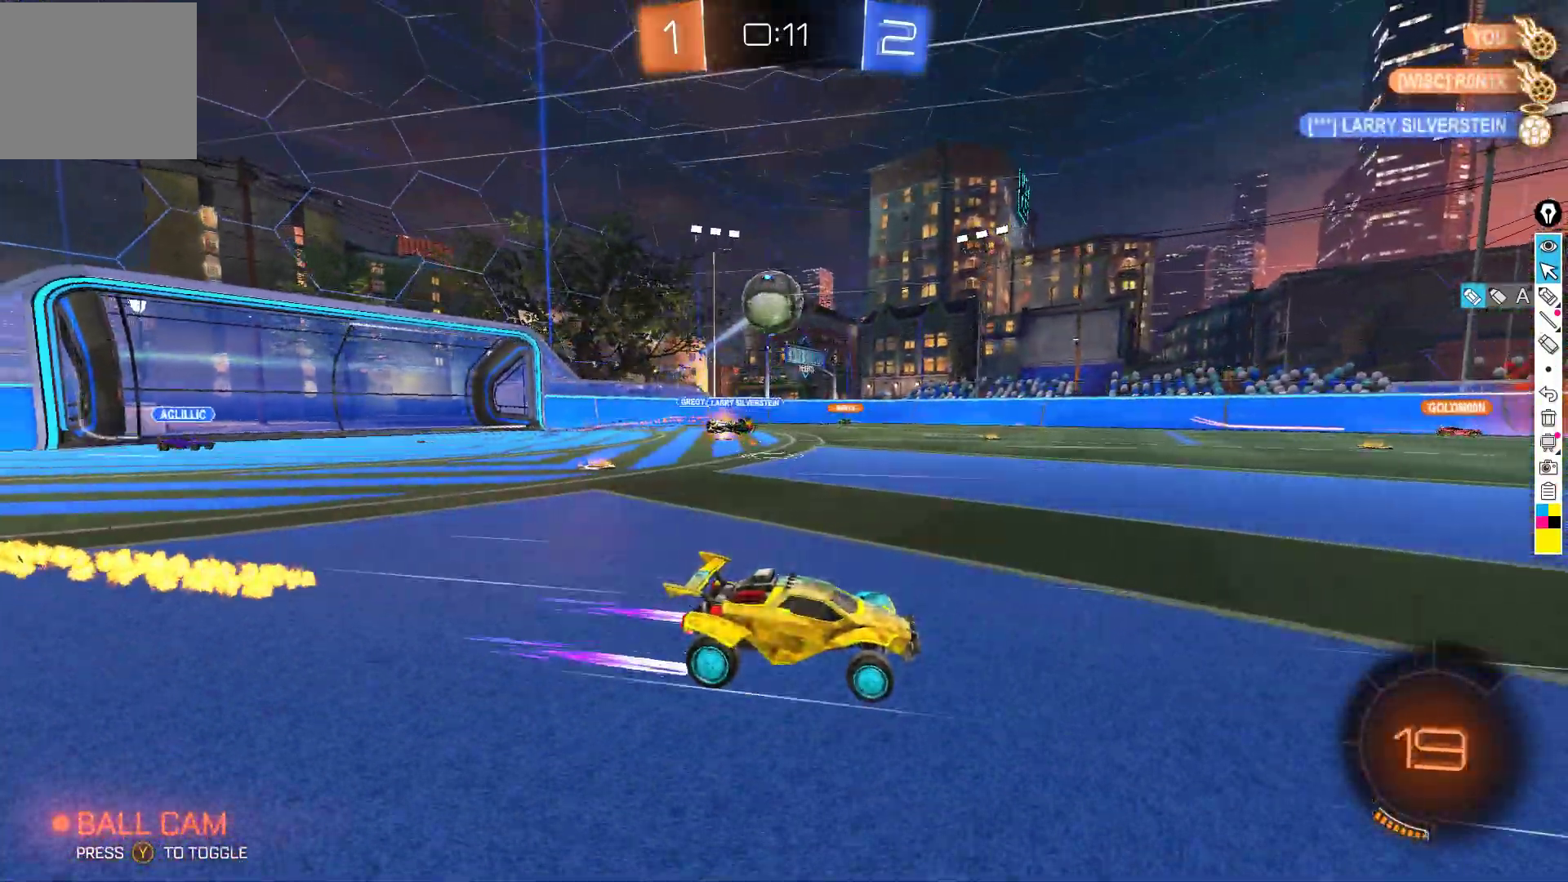
{"buttons": ["R2"], "left_stick": "right", "events": [[33, "B", "down"], [50, "left_stick", "center"], [267, "B", "up"], [317, "Y", "down"], [400, "left_stick", "right"], [417, "Y", "up"]]}
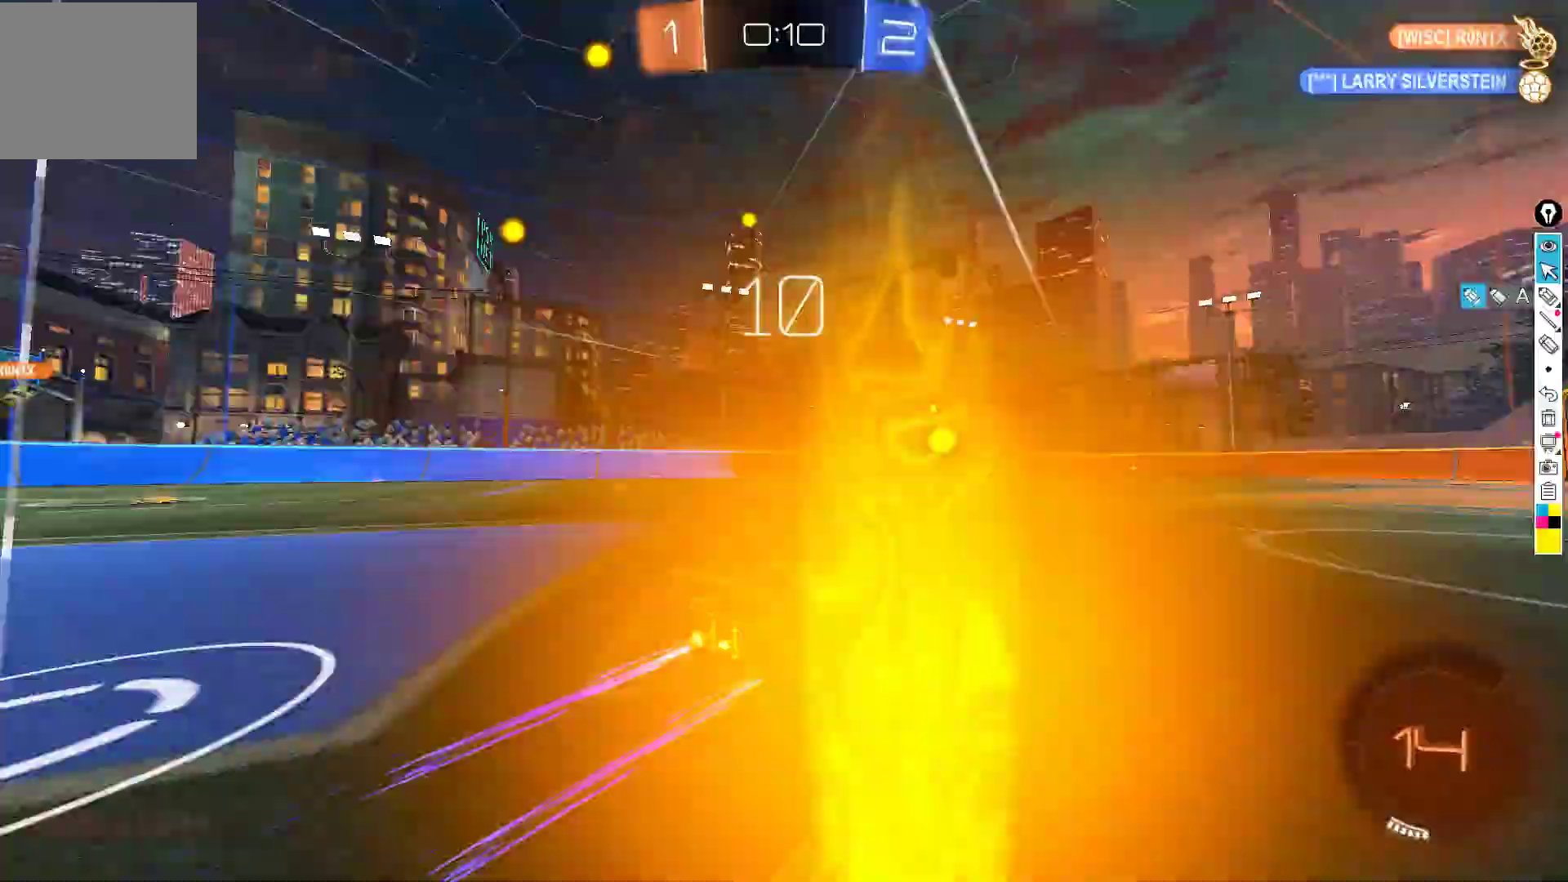
{"buttons": ["Y", "R2"], "left_stick": "center", "events": [[183, "left_stick", "center"], [317, "left_stick", "right"], [417, "left_stick", "center"], [433, "Y", "down"]]}
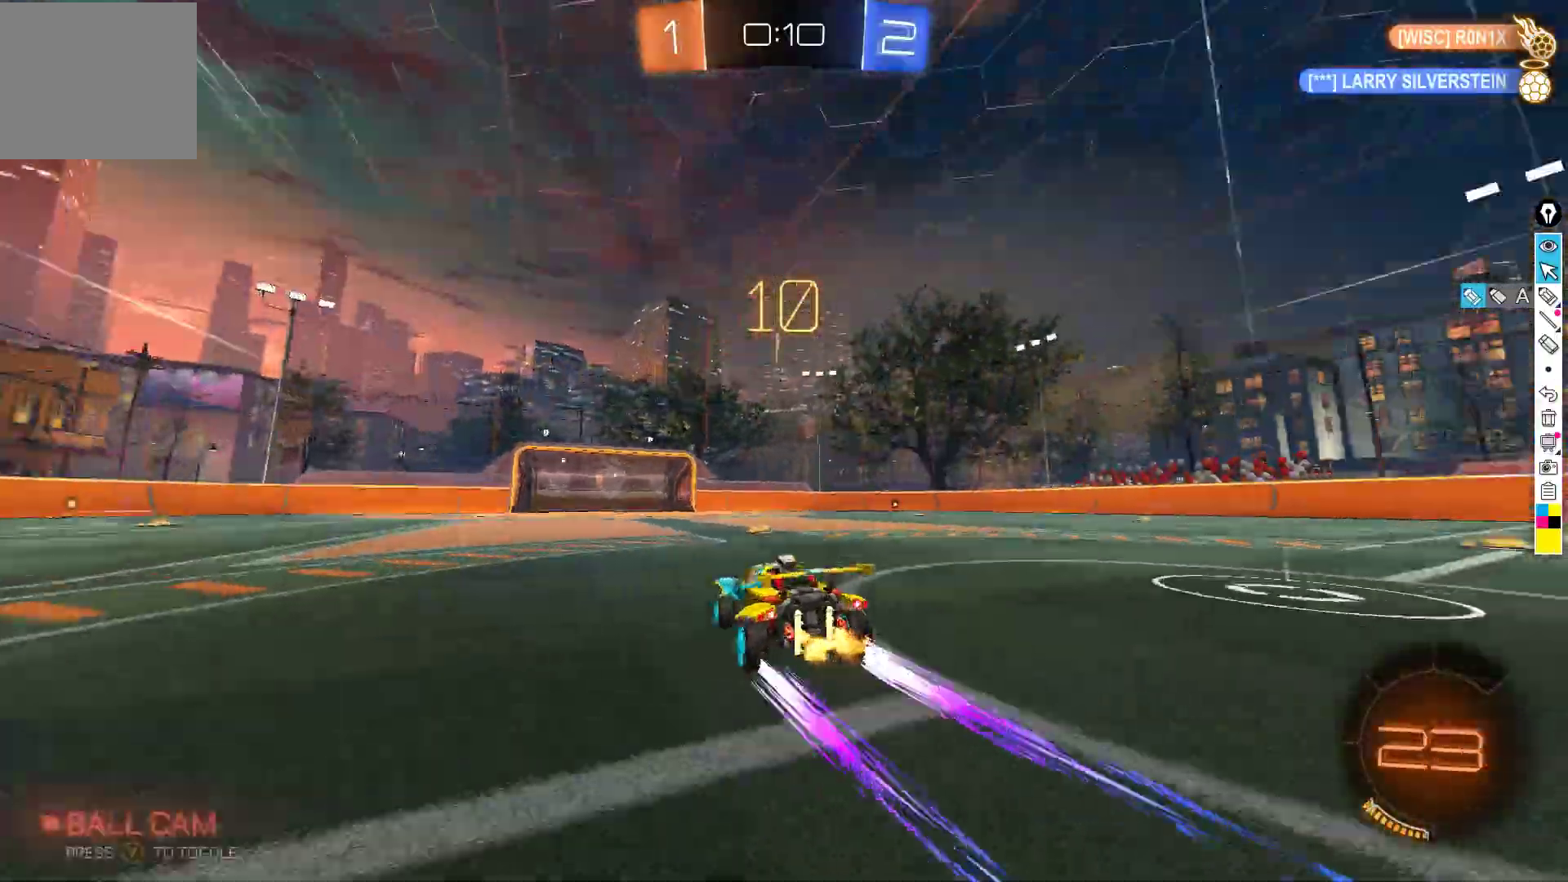
{"buttons": ["R2"], "left_stick": "center", "events": [[17, "left_stick", "right"], [33, "Y", "up"], [150, "left_stick", "center"], [300, "B", "down"], [417, "B", "up"]]}
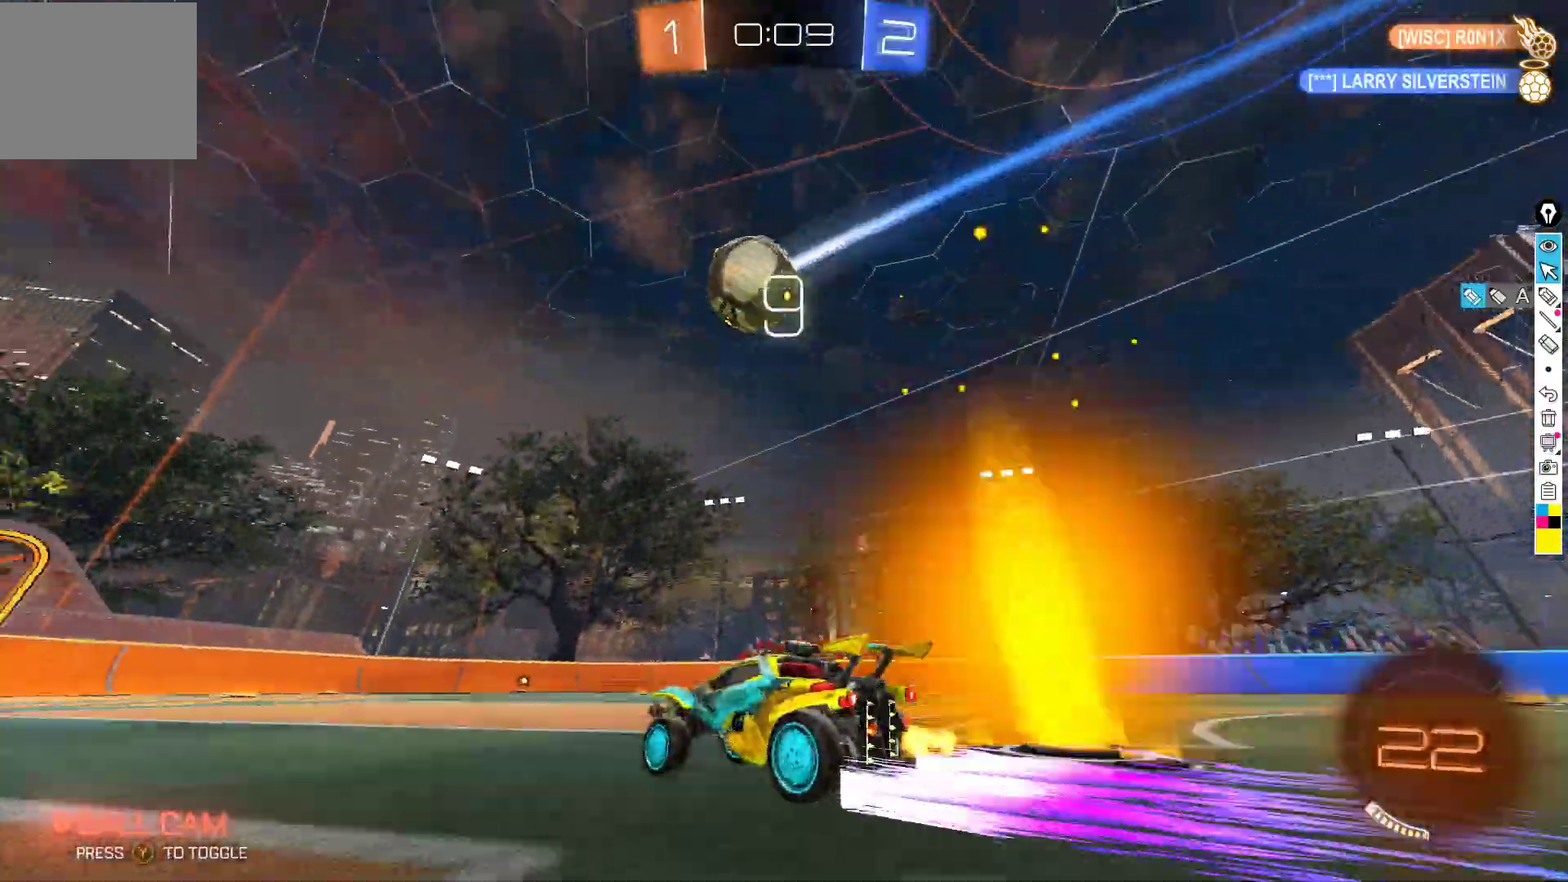
{"buttons": ["R2"], "left_stick": "center", "events": [[167, "left_stick", "down-left"], [350, "left_stick", "center"], [400, "R2", "up"], [450, "R2", "down"]]}
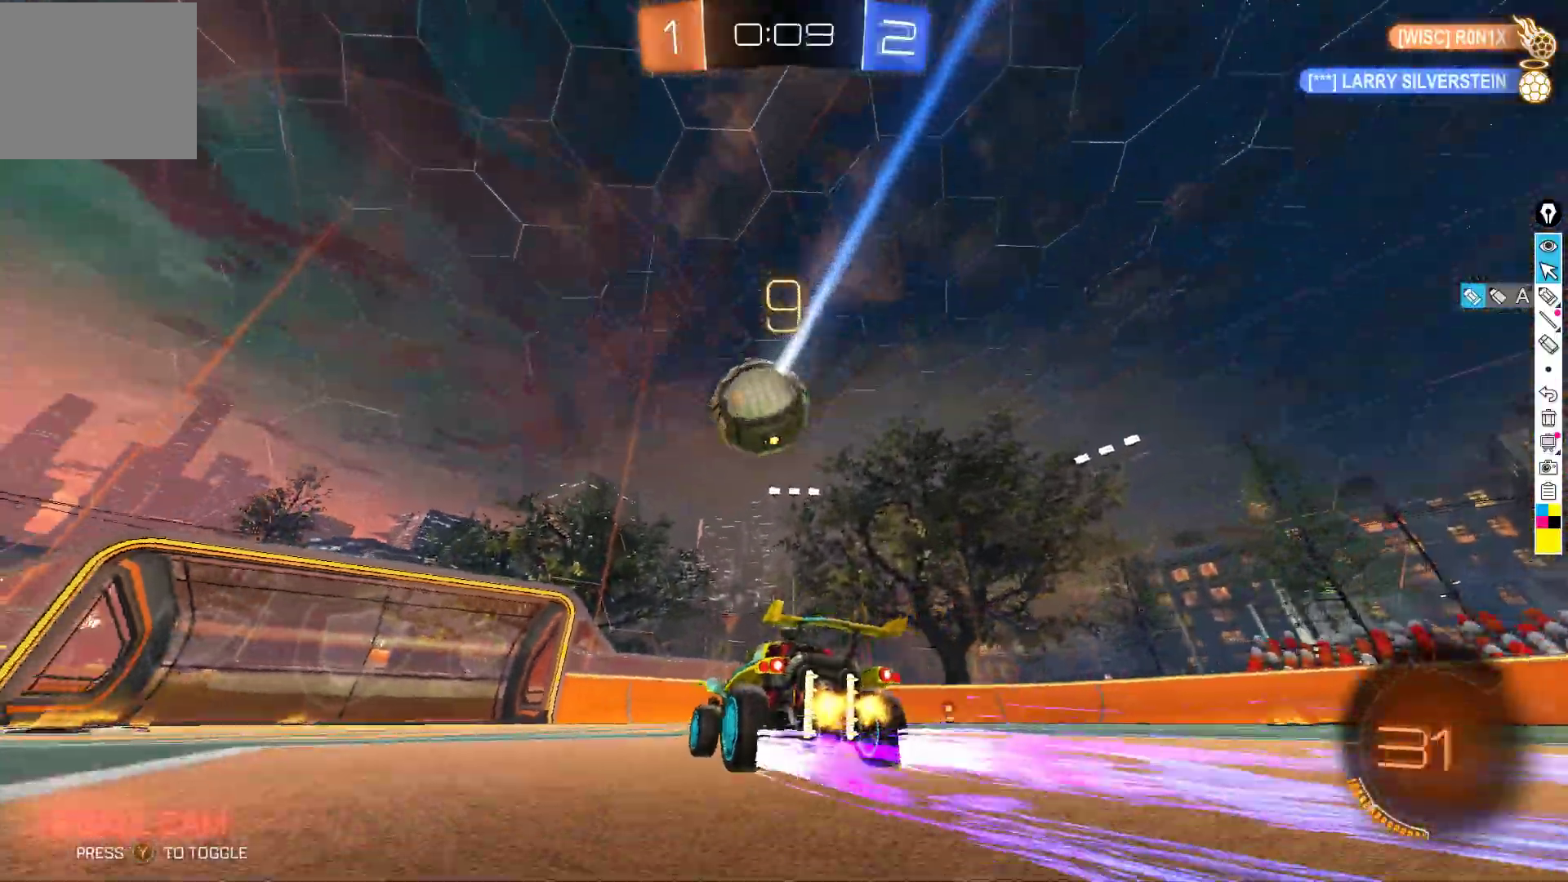
{"buttons": ["R2"], "left_stick": "center", "events": [[200, "left_stick", "right"], [267, "left_stick", "center"], [383, "left_stick", "left"], [500, "left_stick", "center"]]}
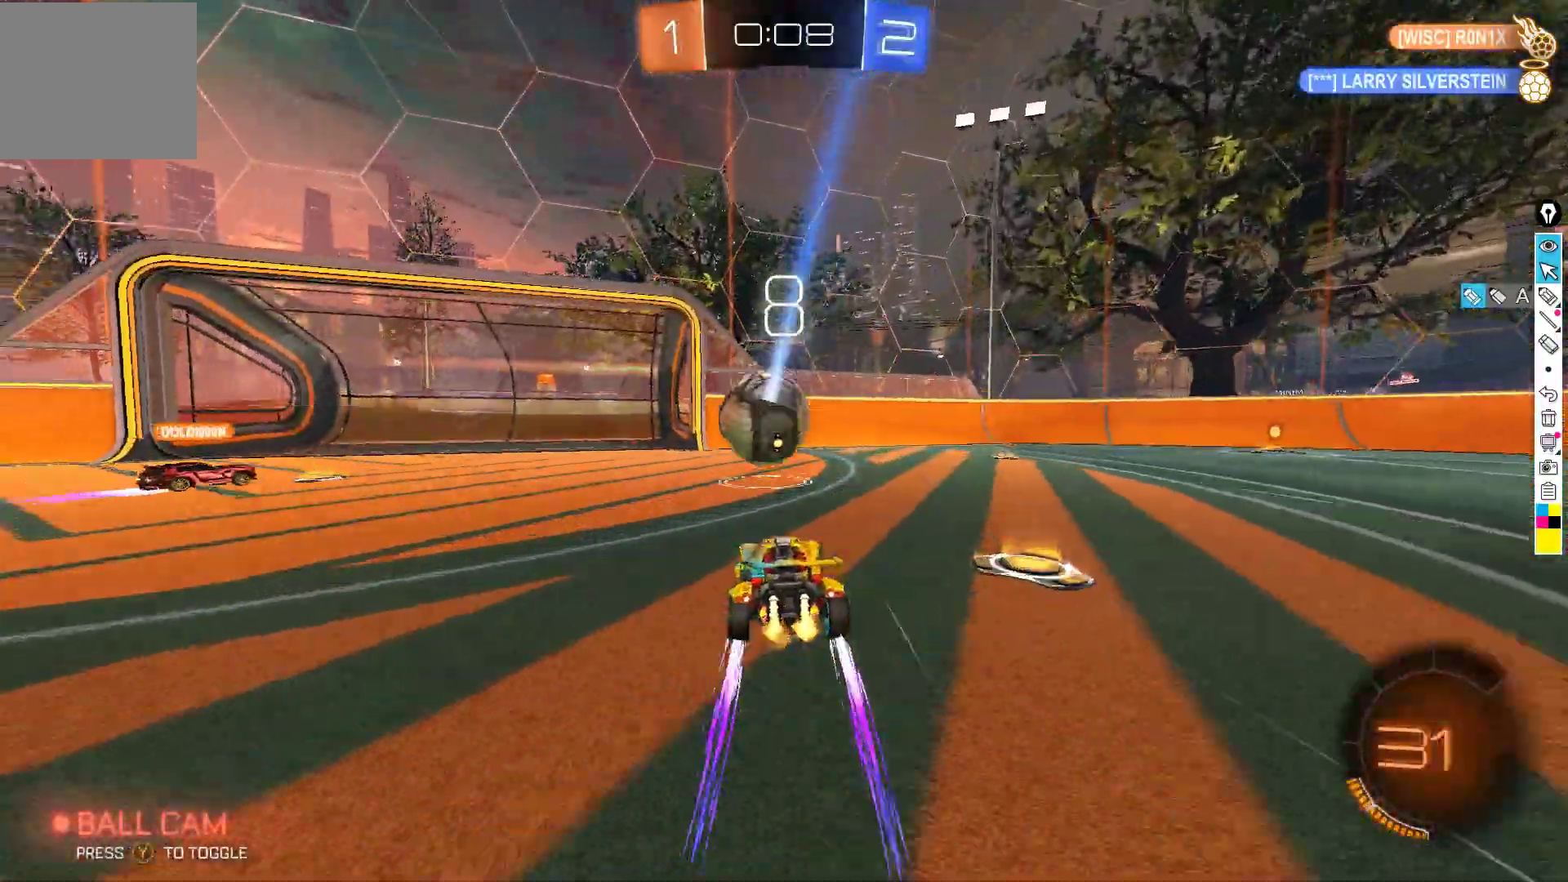
{"buttons": ["A", "R2"], "left_stick": "center", "events": [[67, "R2", "up"], [133, "left_stick", "down"], [150, "R2", "down"], [167, "A", "down"], [367, "left_stick", "center"], [383, "A", "up"], [450, "A", "down"]]}
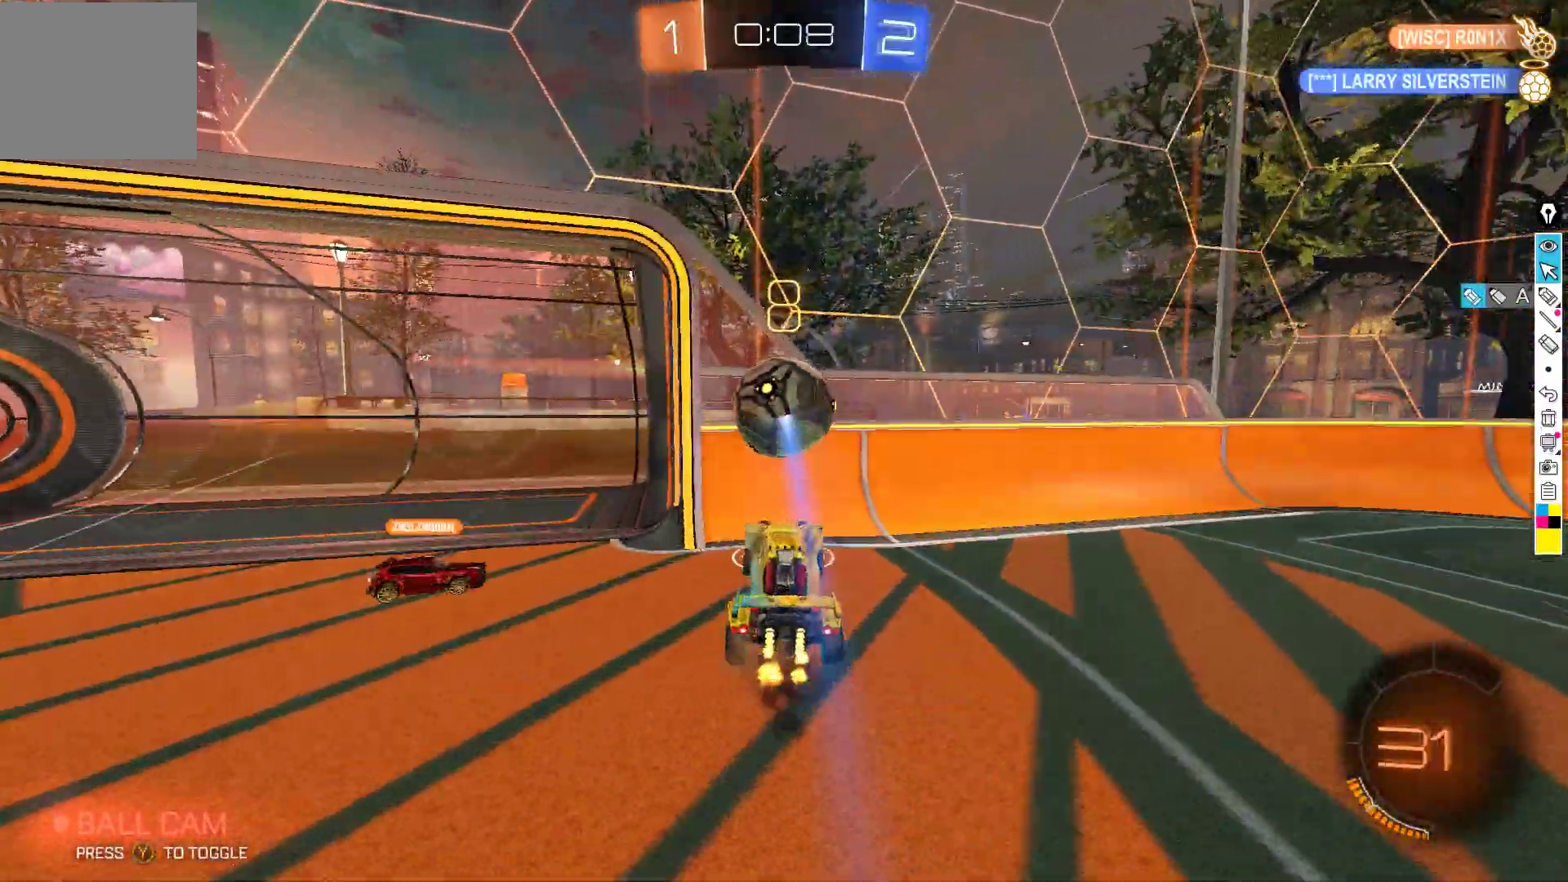
{"buttons": ["R2"], "left_stick": "right", "events": [[17, "left_stick", "right"], [67, "A", "up"], [133, "X", "down"], [283, "left_stick", "down-right"], [383, "X", "up"], [467, "left_stick", "right"]]}
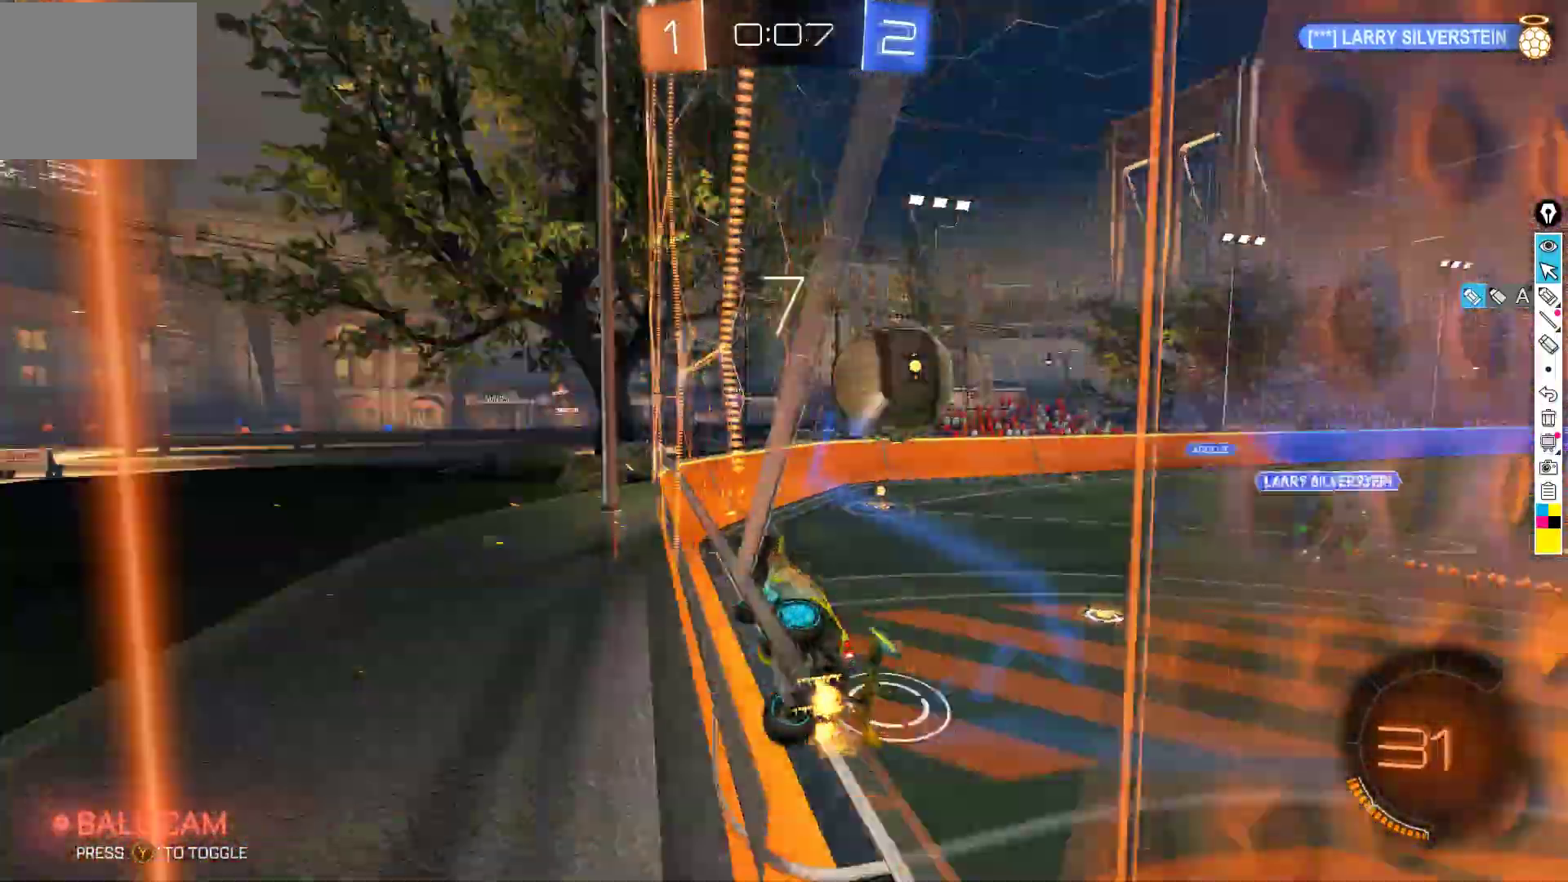
{"buttons": ["B", "L1", "R2"], "left_stick": "down-left", "events": [[200, "A", "down"], [200, "B", "down"], [283, "left_stick", "down"], [317, "L1", "down"], [367, "left_stick", "down-left"], [500, "A", "up"]]}
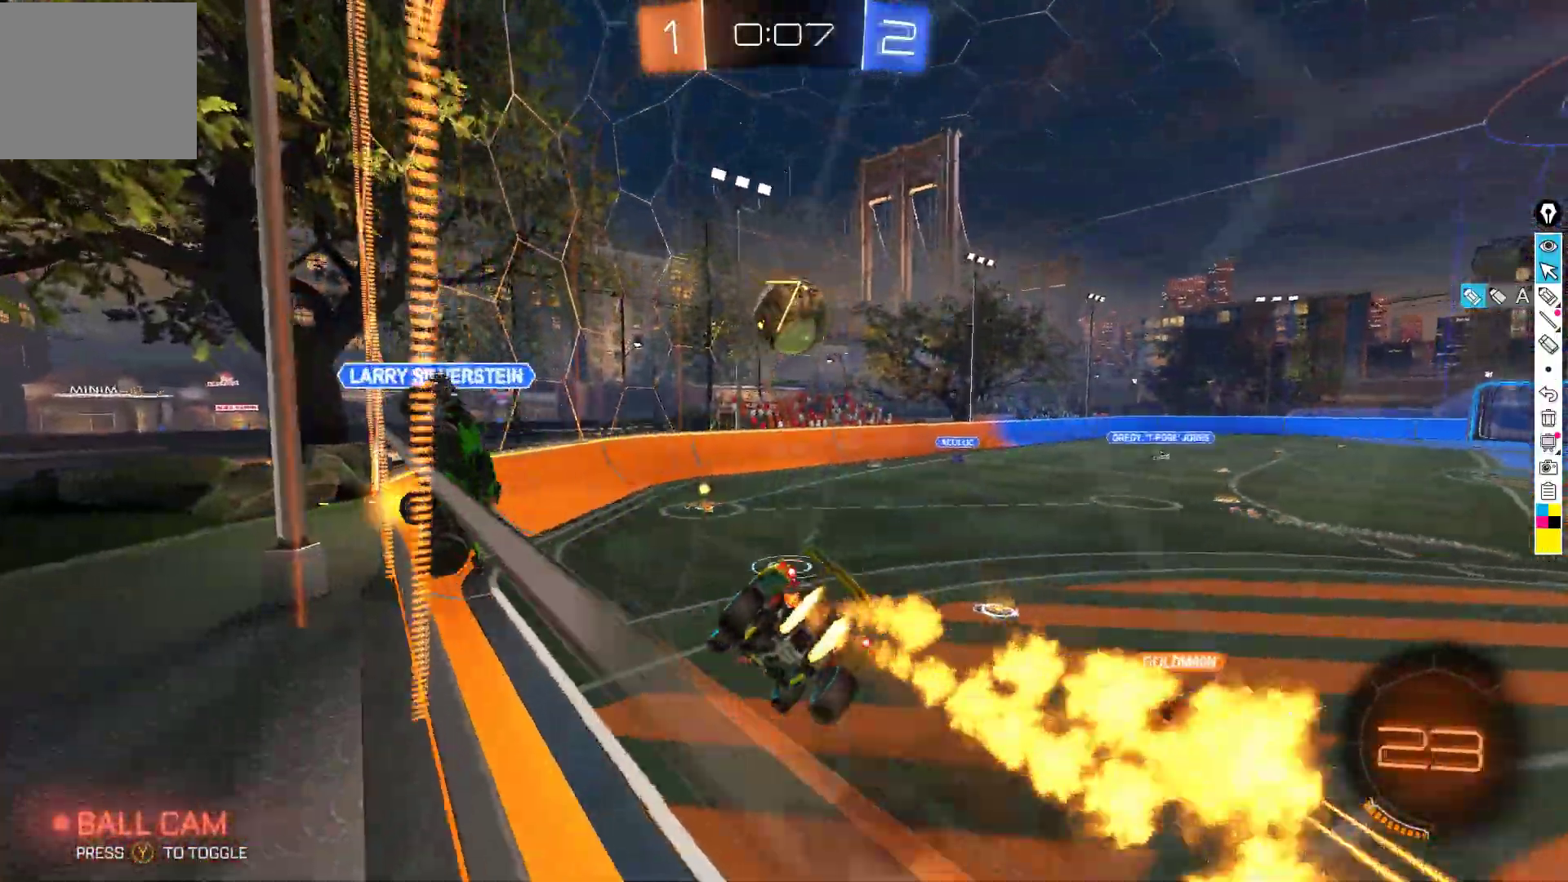
{"buttons": ["A", "R2"], "left_stick": "up", "events": [[33, "L1", "up"], [100, "left_stick", "center"], [183, "B", "up"], [317, "left_stick", "up"], [417, "A", "down"]]}
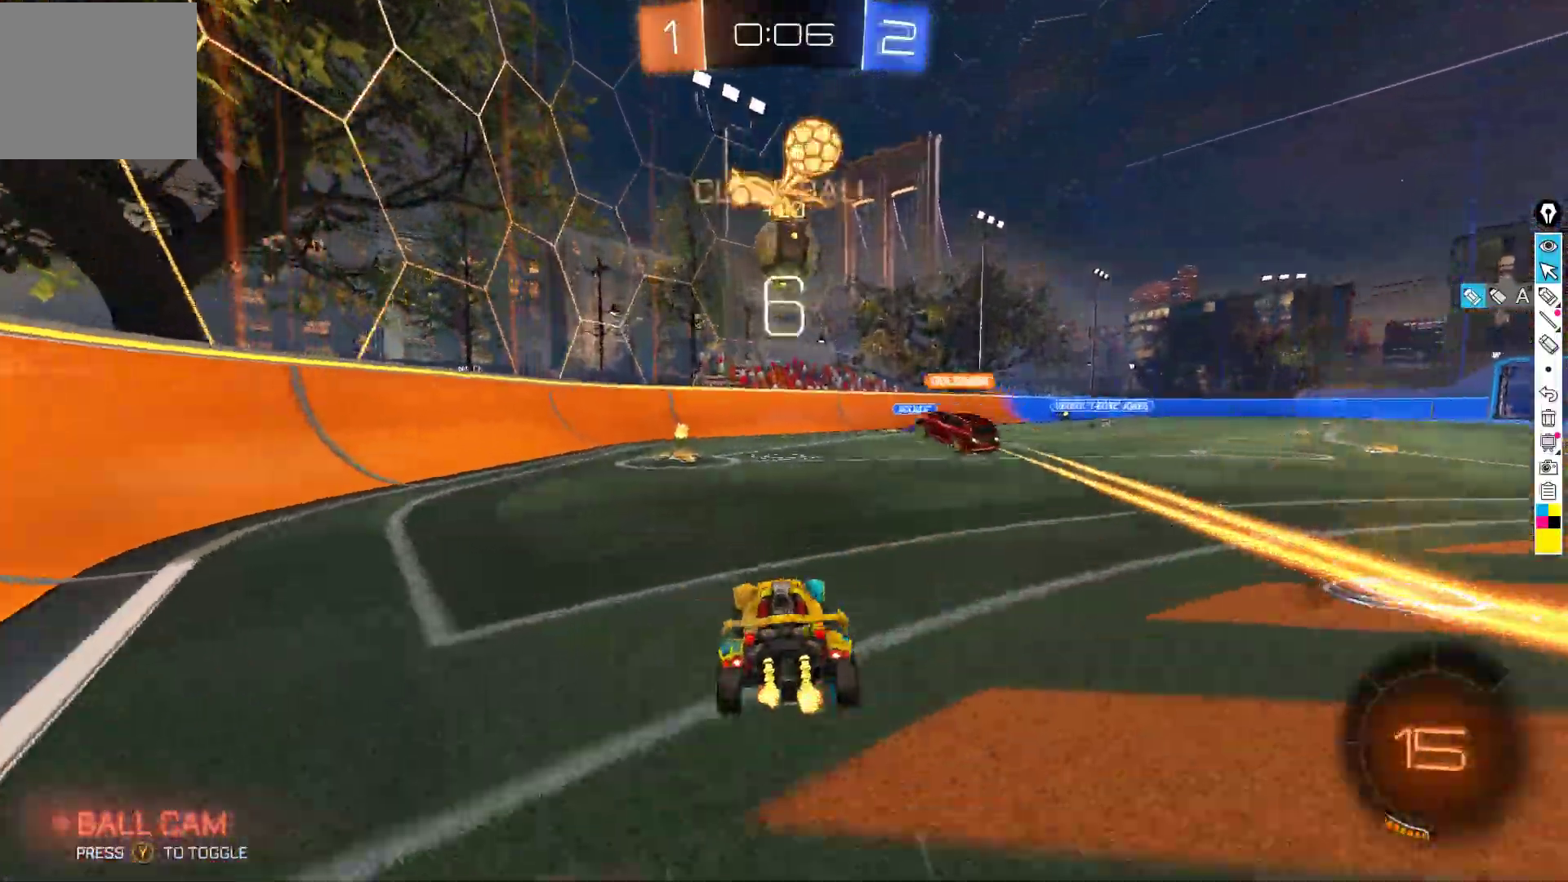
{"buttons": ["R2"], "left_stick": "right", "events": [[17, "A", "up"], [83, "left_stick", "left"], [133, "left_stick", "down"], [183, "left_stick", "down-left"], [233, "R2", "up"], [283, "left_stick", "down"], [317, "R2", "down"], [333, "L2", "down"], [383, "R2", "up"], [400, "left_stick", "right"], [483, "R2", "down"], [500, "L2", "up"]]}
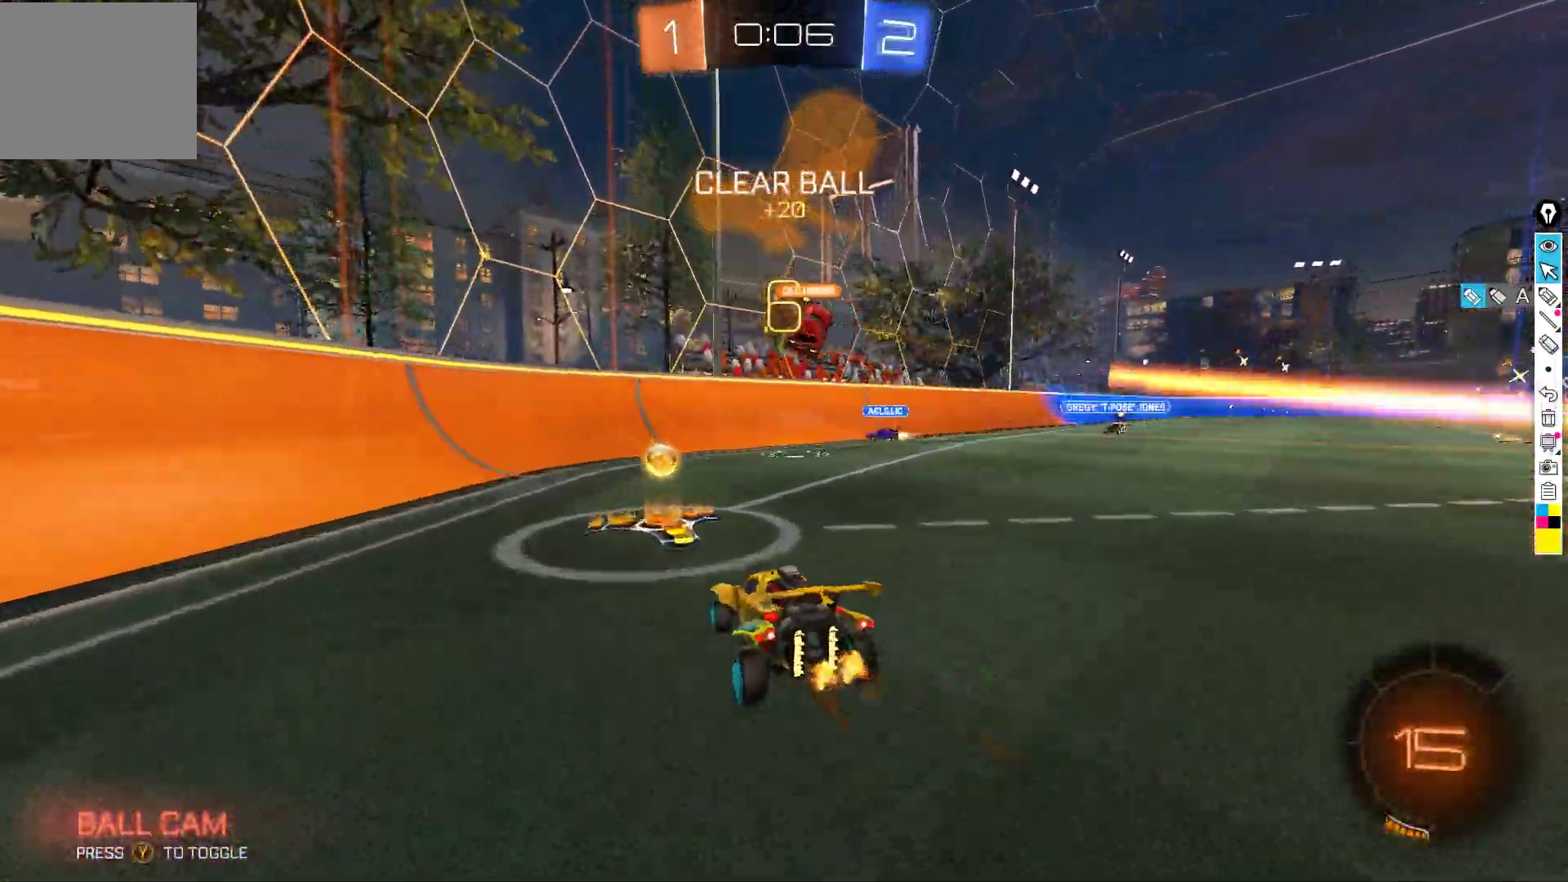
{"buttons": [], "left_stick": "down", "events": [[33, "X", "down"], [117, "X", "up"], [250, "left_stick", "left"], [267, "L2", "down"], [267, "R2", "up"], [300, "left_stick", "down"], [417, "L2", "up"]]}
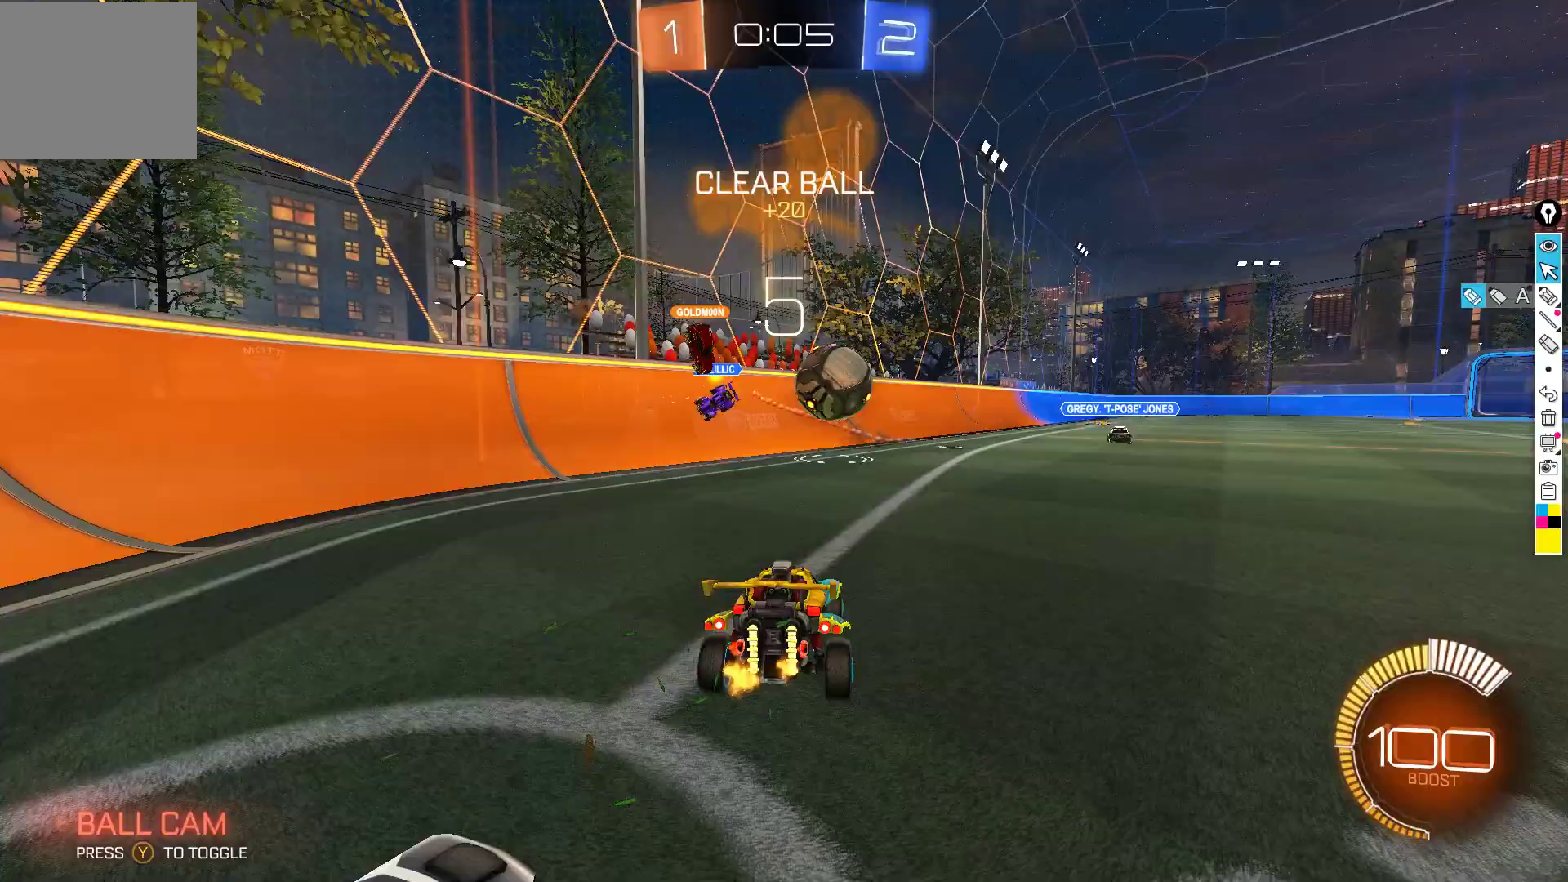
{"buttons": ["R2"], "left_stick": "right", "events": [[33, "R2", "down"], [33, "left_stick", "right"], [217, "B", "down"], [383, "B", "up"]]}
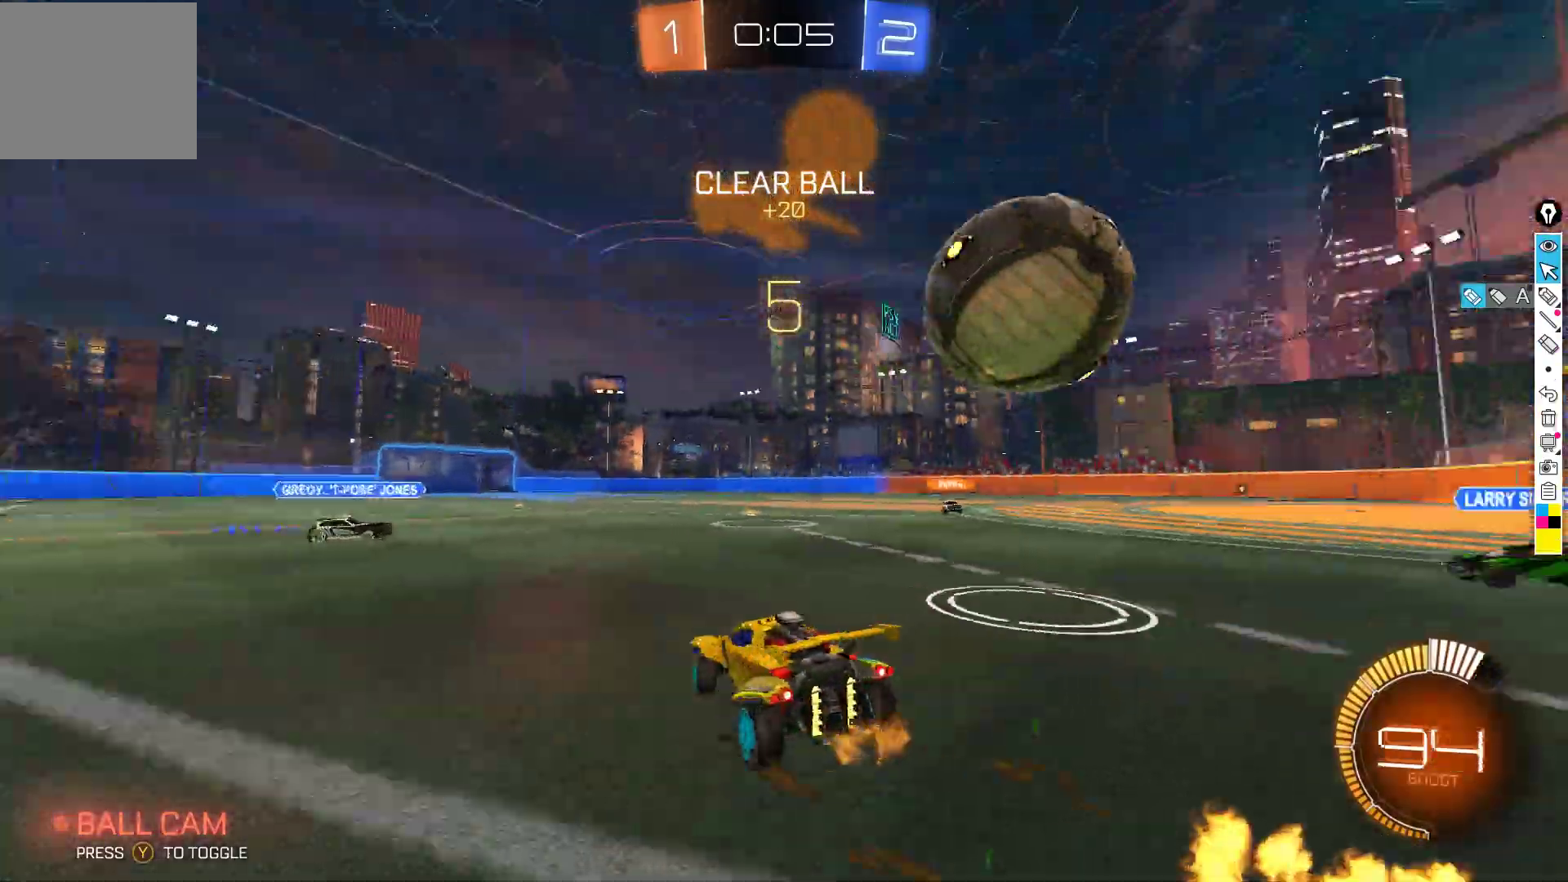
{"buttons": ["R2"], "left_stick": "right", "events": []}
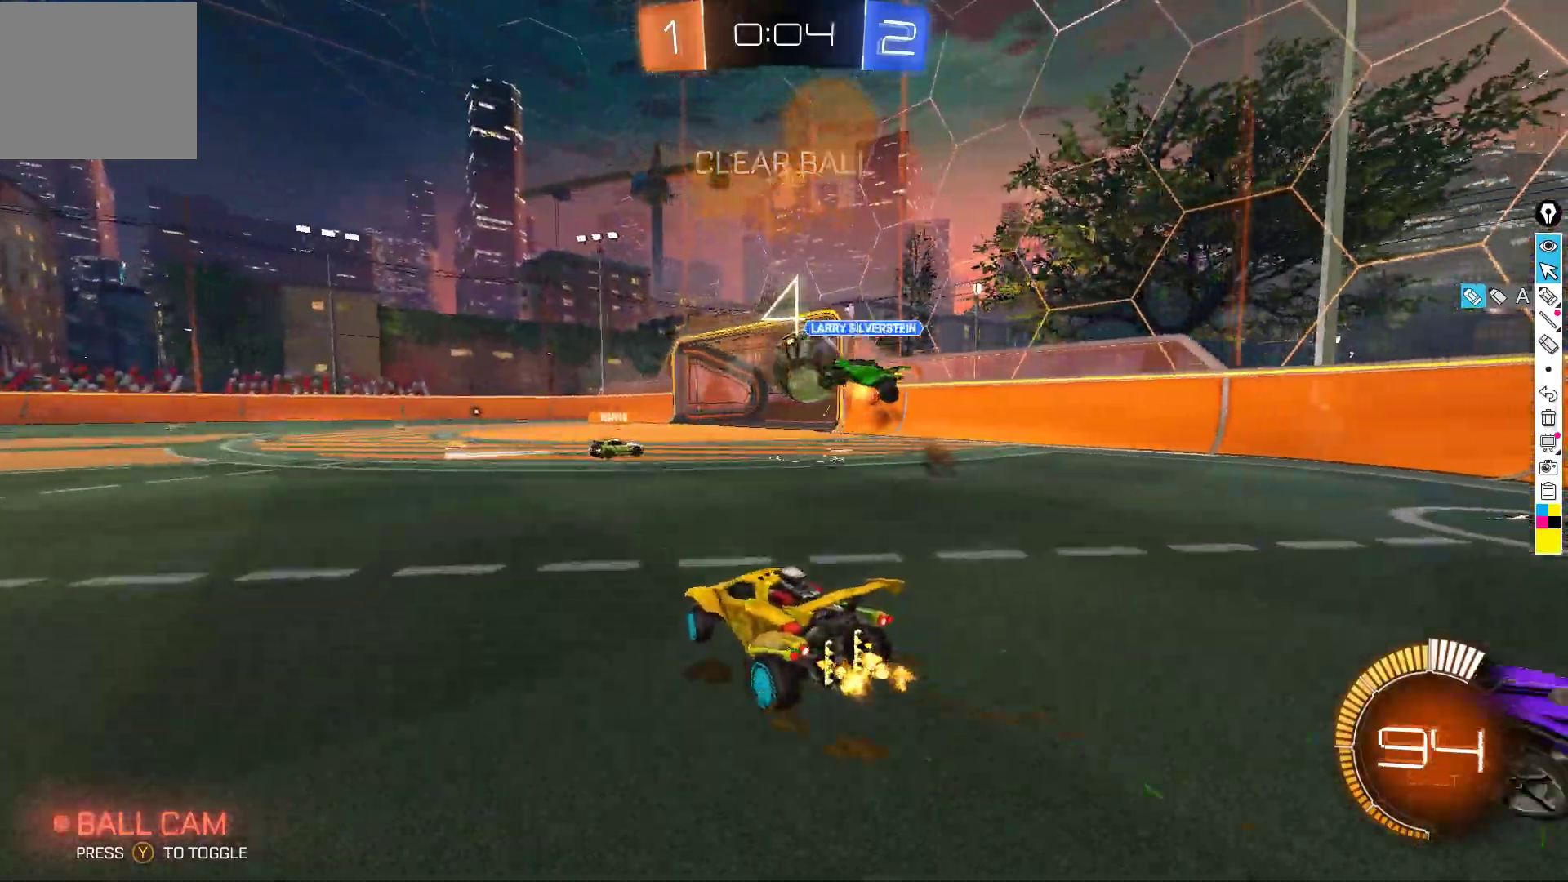
{"buttons": ["B", "R2"], "left_stick": "right", "events": [[17, "left_stick", "center"], [250, "B", "down"], [367, "left_stick", "right"], [450, "left_stick", "center"], [500, "left_stick", "right"]]}
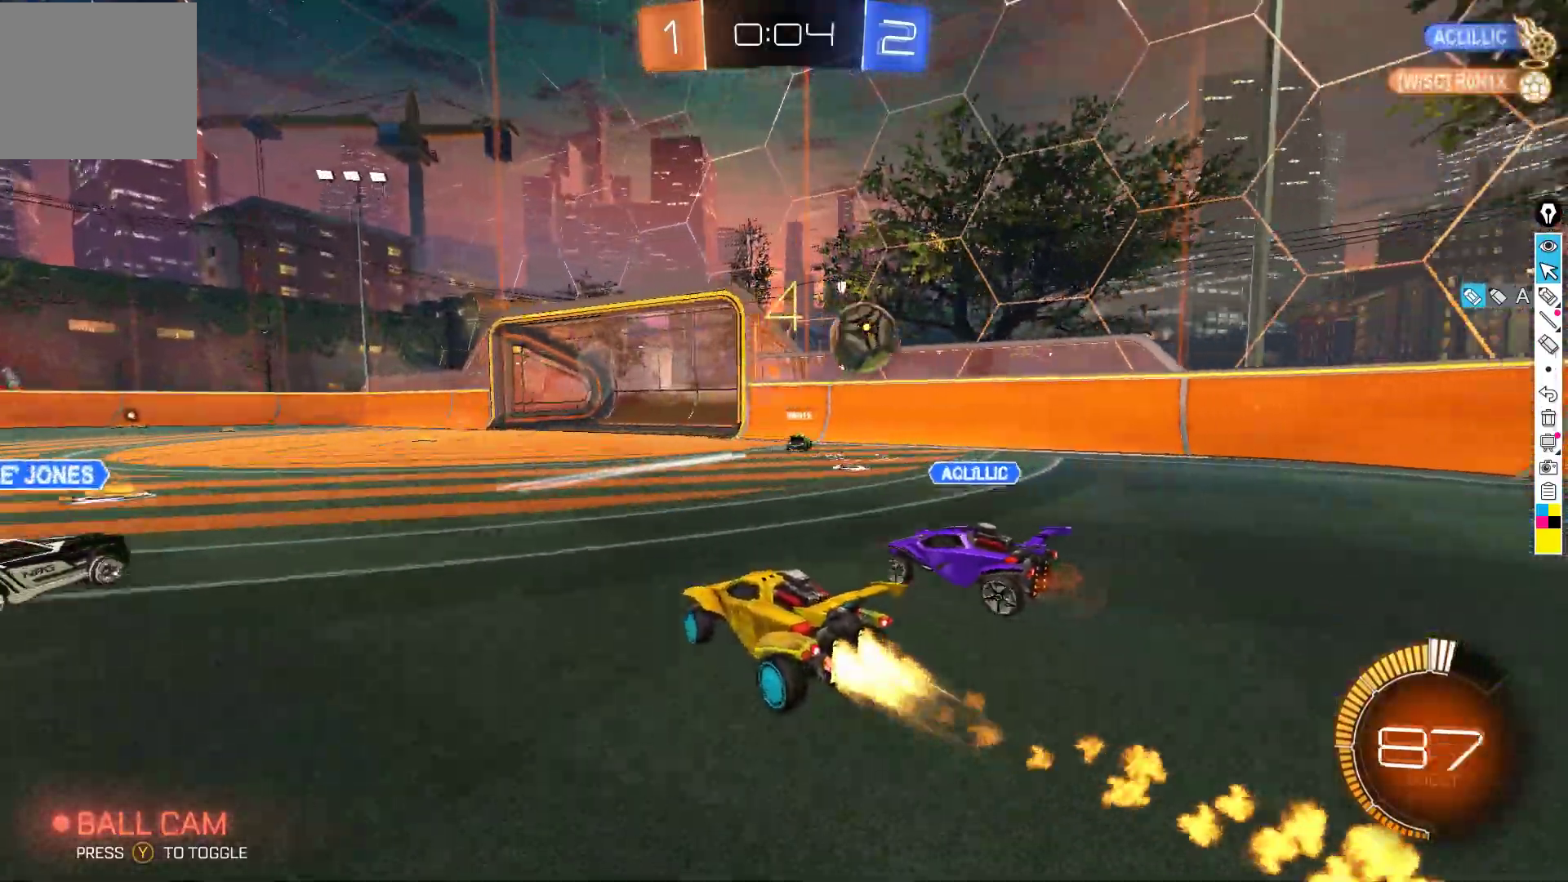
{"buttons": ["X", "R2"], "left_stick": "down-right", "events": [[83, "B", "up"], [117, "left_stick", "down-right"], [167, "L2", "down"], [233, "R2", "up"], [317, "L2", "up"], [333, "R2", "down"], [417, "X", "down"]]}
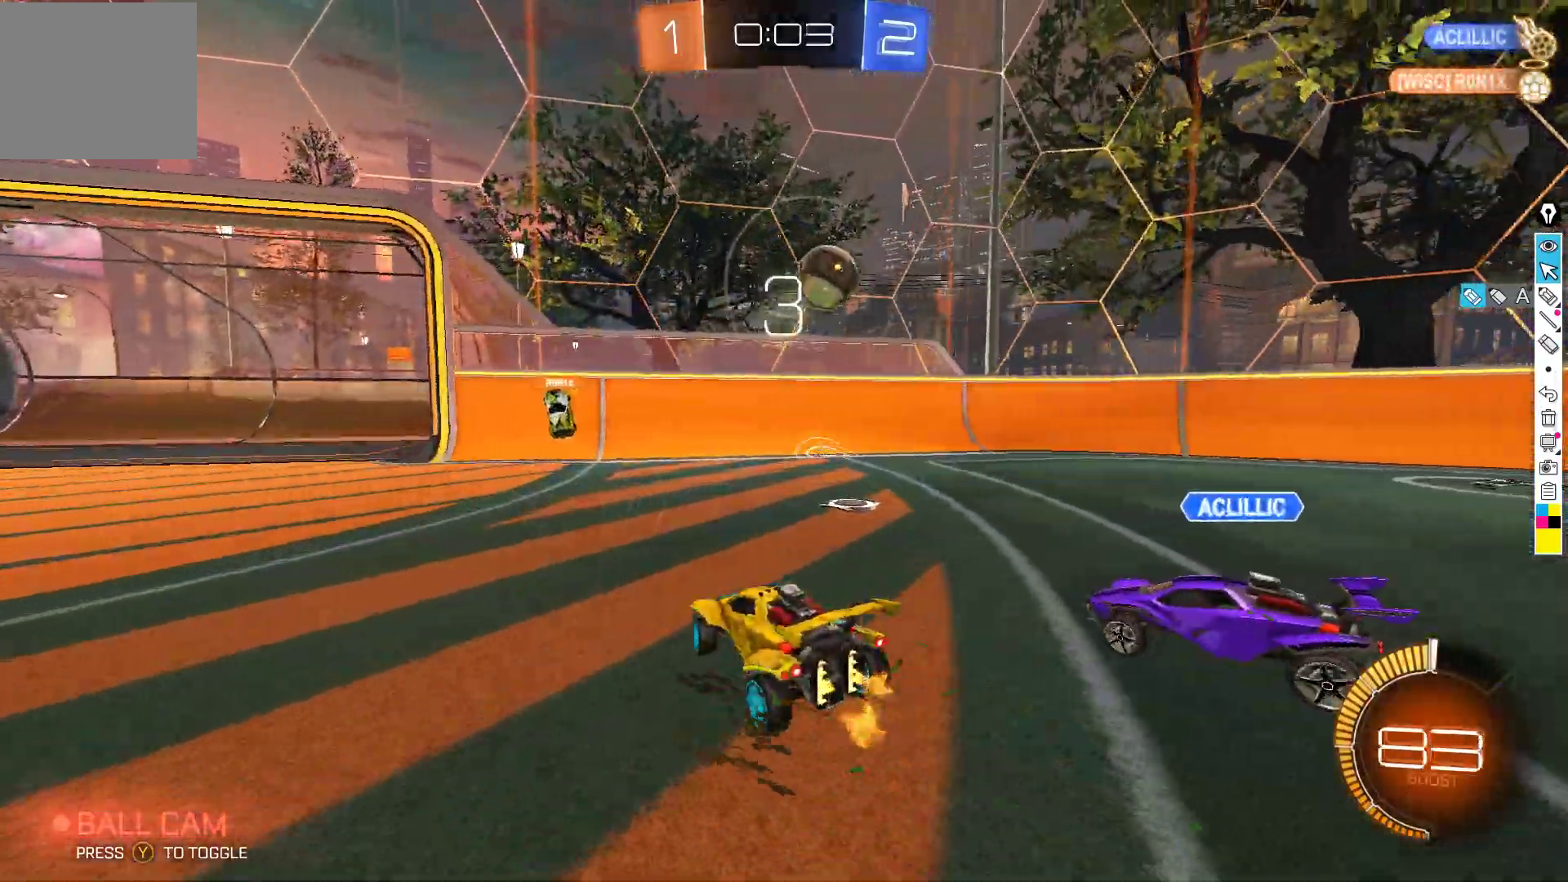
{"buttons": ["B", "R2"], "left_stick": "down-right", "events": [[17, "X", "up"], [167, "R2", "up"], [250, "R2", "down"], [317, "left_stick", "right"], [500, "B", "down"], [500, "left_stick", "down-right"]]}
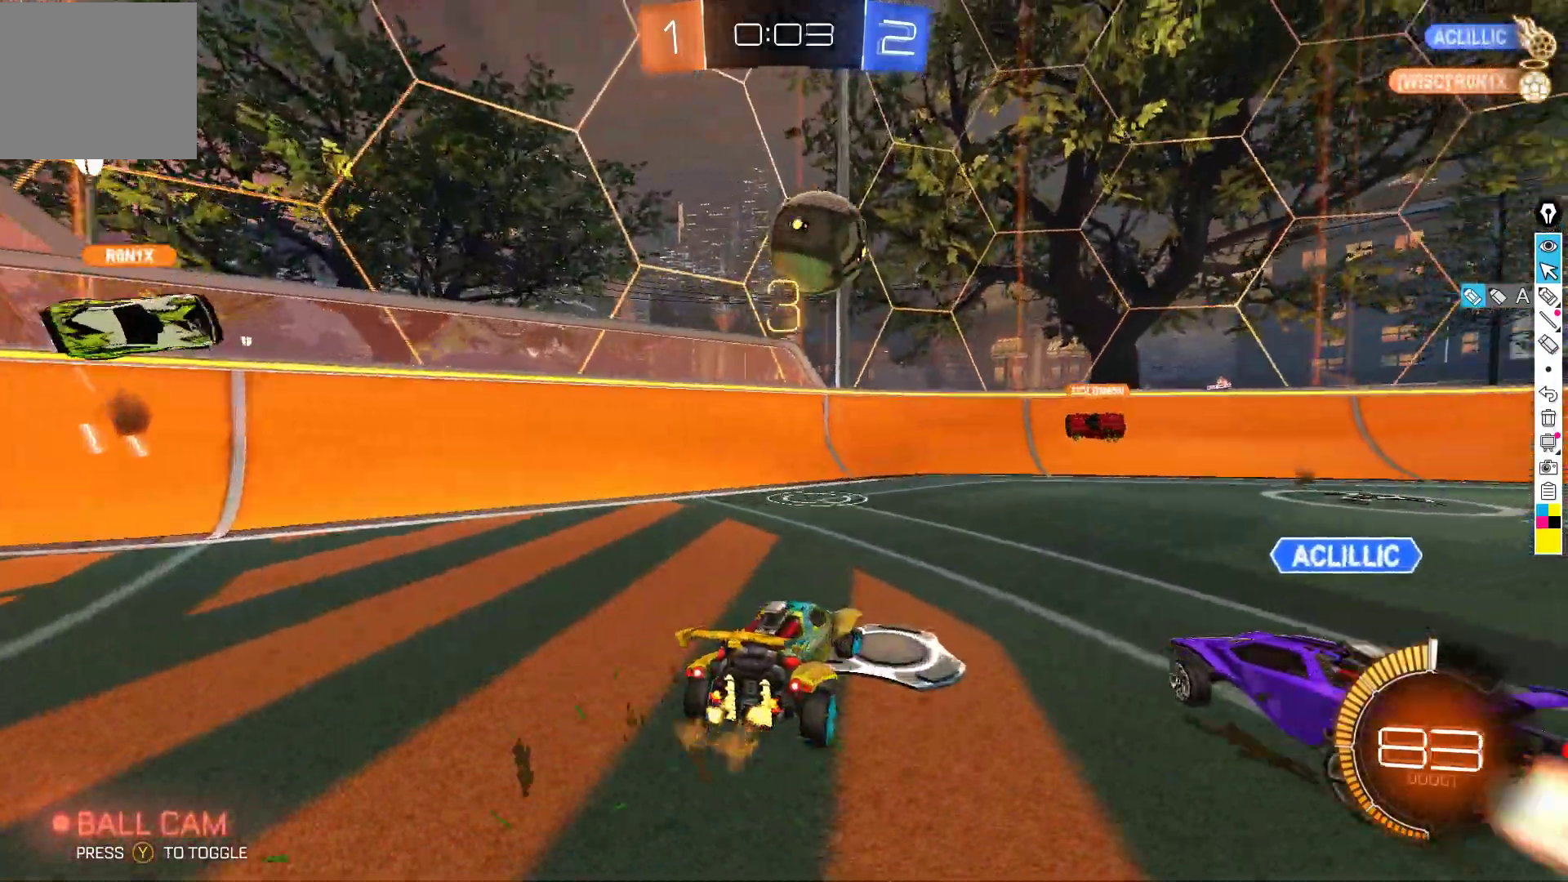
{"buttons": ["B", "R2"], "left_stick": "up", "events": [[17, "A", "down"], [133, "left_stick", "down-left"], [250, "left_stick", "center"], [267, "A", "up"], [333, "A", "down"], [383, "left_stick", "up"], [467, "A", "up"]]}
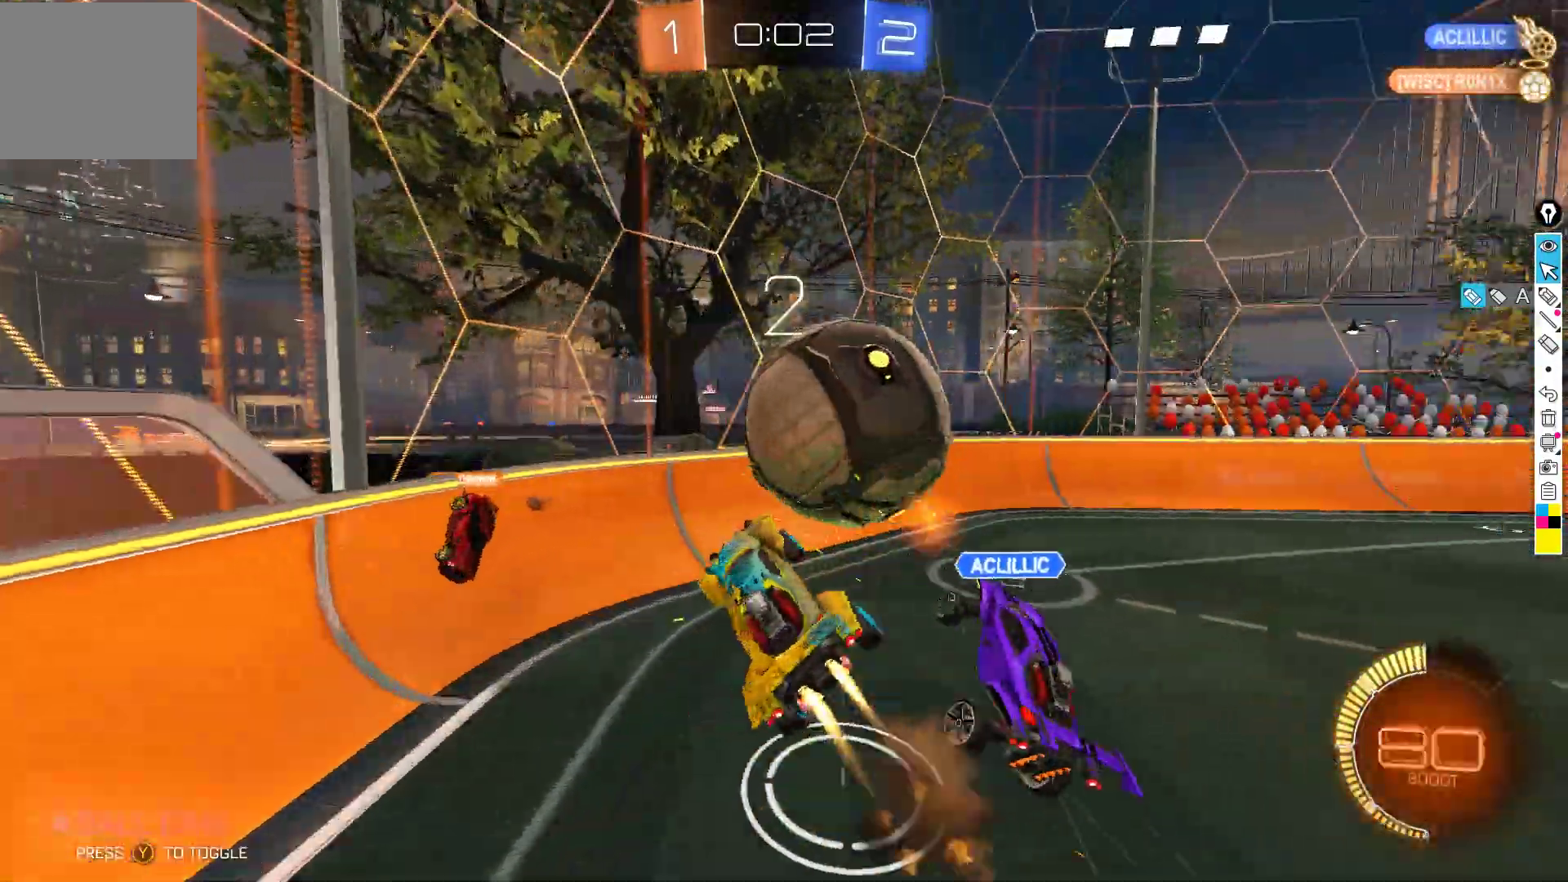
{"buttons": ["R2"], "left_stick": "down-right", "events": [[33, "X", "down"], [133, "left_stick", "right"], [200, "left_stick", "down-right"], [250, "B", "up"], [250, "X", "up"]]}
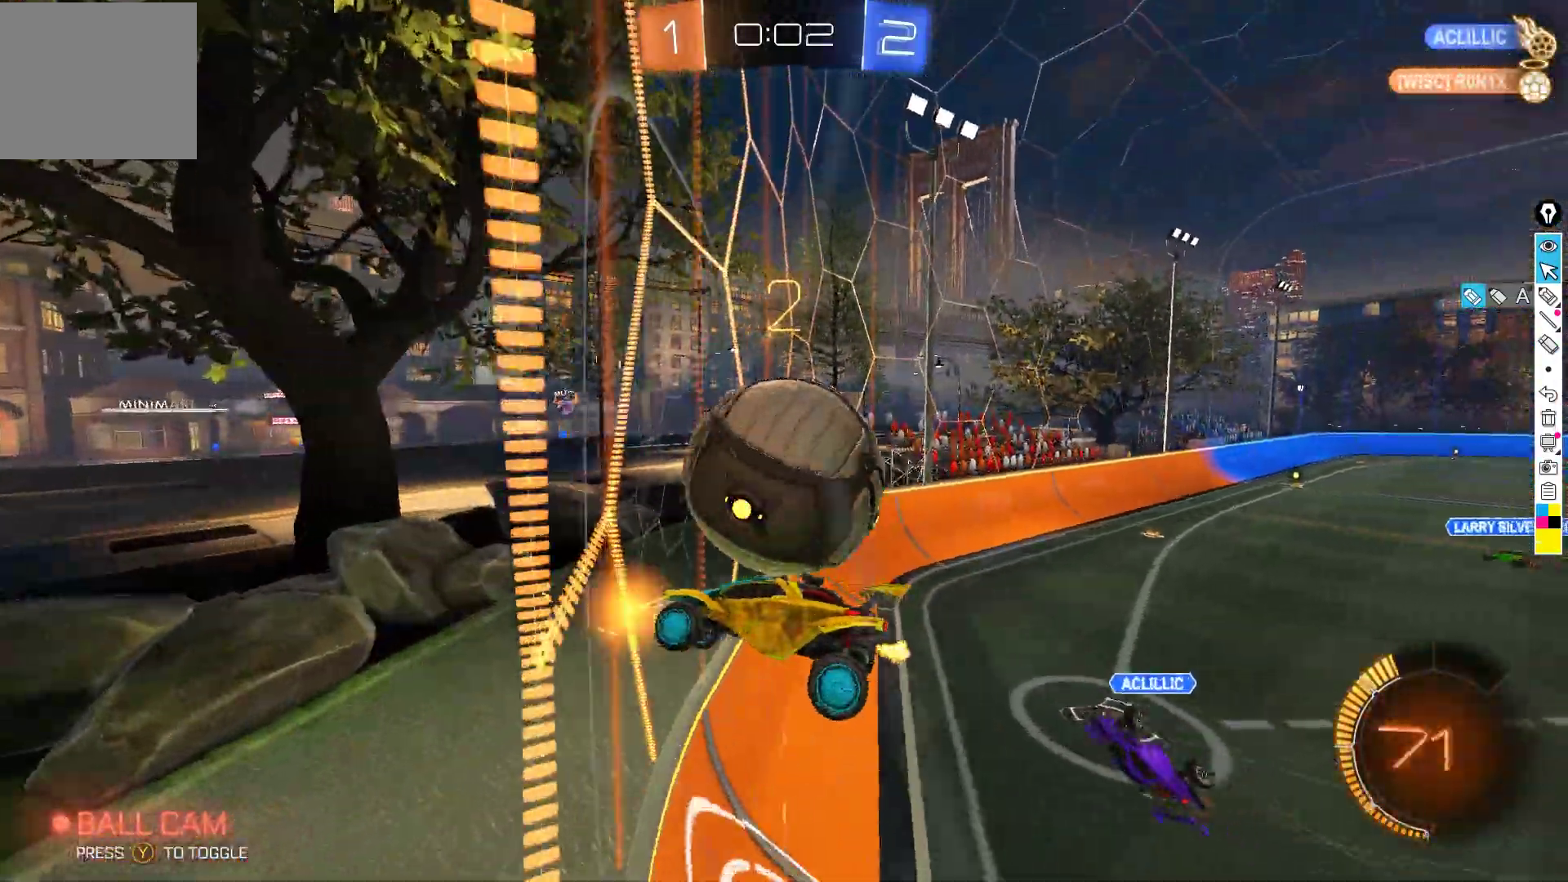
{"buttons": ["R2"], "left_stick": "down-right", "events": [[83, "left_stick", "up-right"], [483, "left_stick", "down-right"]]}
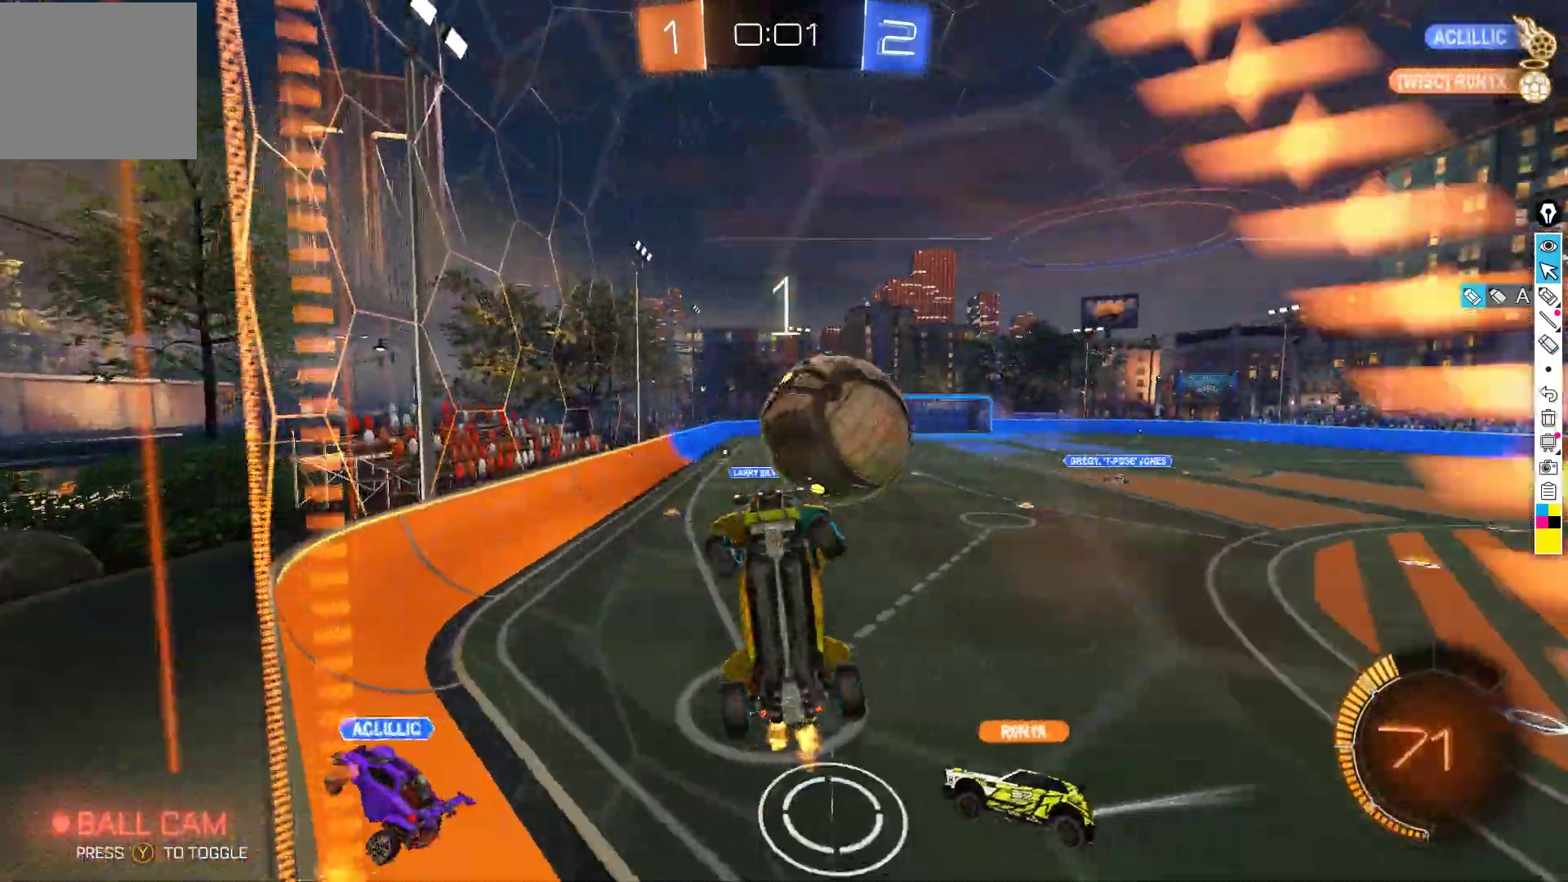
{"buttons": ["L1", "R2"], "left_stick": "up", "events": [[200, "L1", "down"], [200, "left_stick", "down"], [300, "left_stick", "down-left"], [417, "left_stick", "center"], [467, "left_stick", "up"]]}